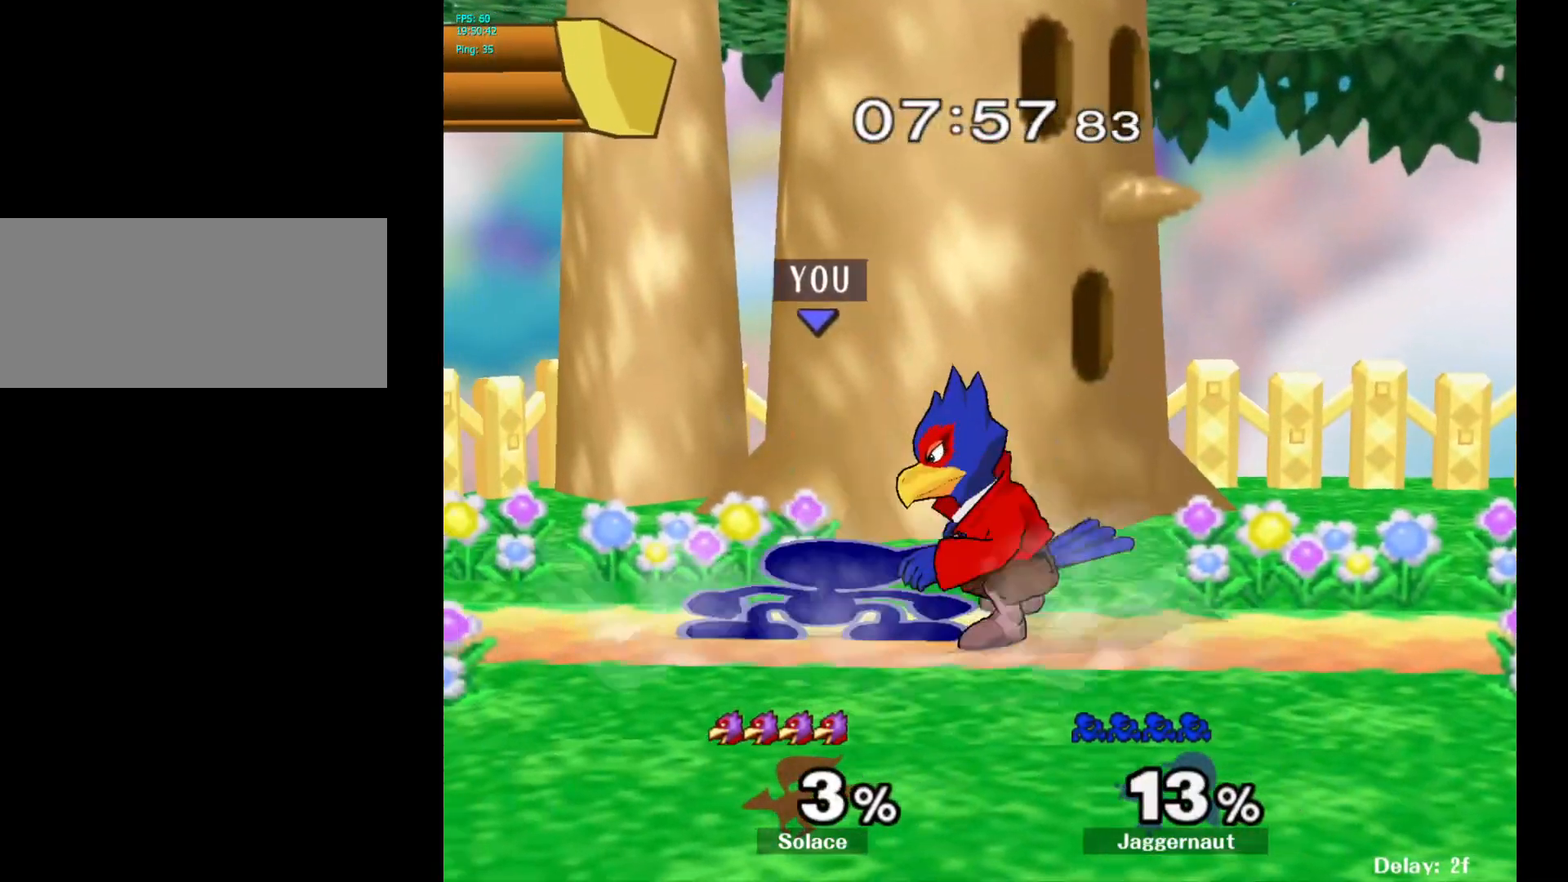
Gameplay with a controller (Nintendo layout); each line is a JSON object with the inputs held at the frame after it. "events" lists button and stick changes between this image and that frame as [ms after this image, input, new state], when the widget could be followed in between. Not read: L3 R3.
{"buttons": [], "left_stick": "down", "right_stick": "center", "events": [[50, "left_stick", "center"], [183, "A", "down"], [317, "A", "up"], [383, "left_stick", "down"]]}
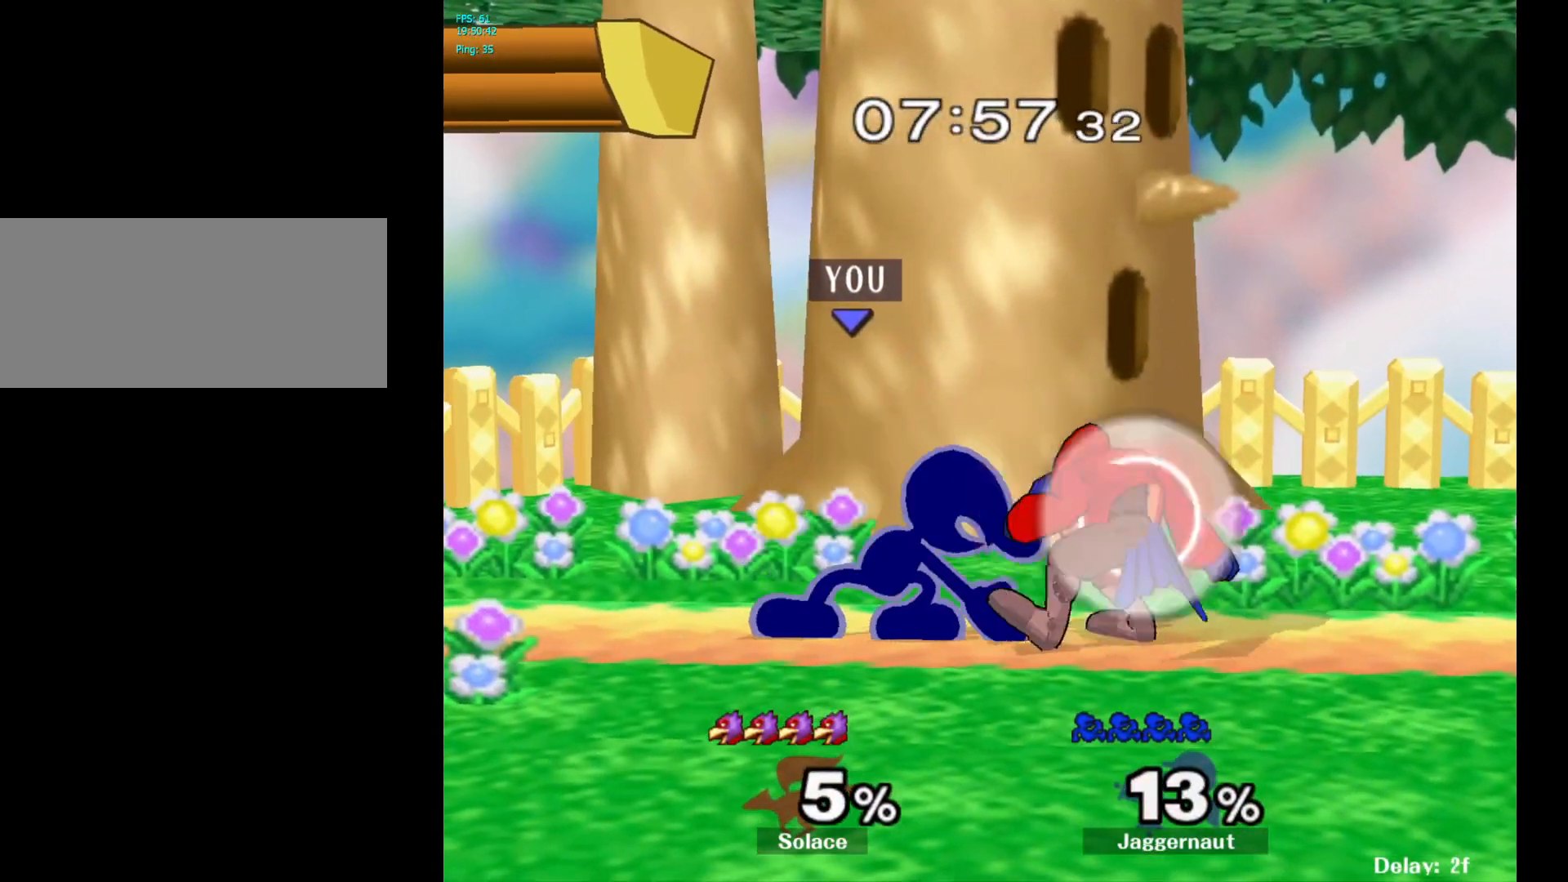
{"buttons": [], "left_stick": "center", "right_stick": "center", "events": [[17, "A", "down"], [100, "A", "up"], [150, "A", "down"], [267, "A", "up"], [300, "left_stick", "center"]]}
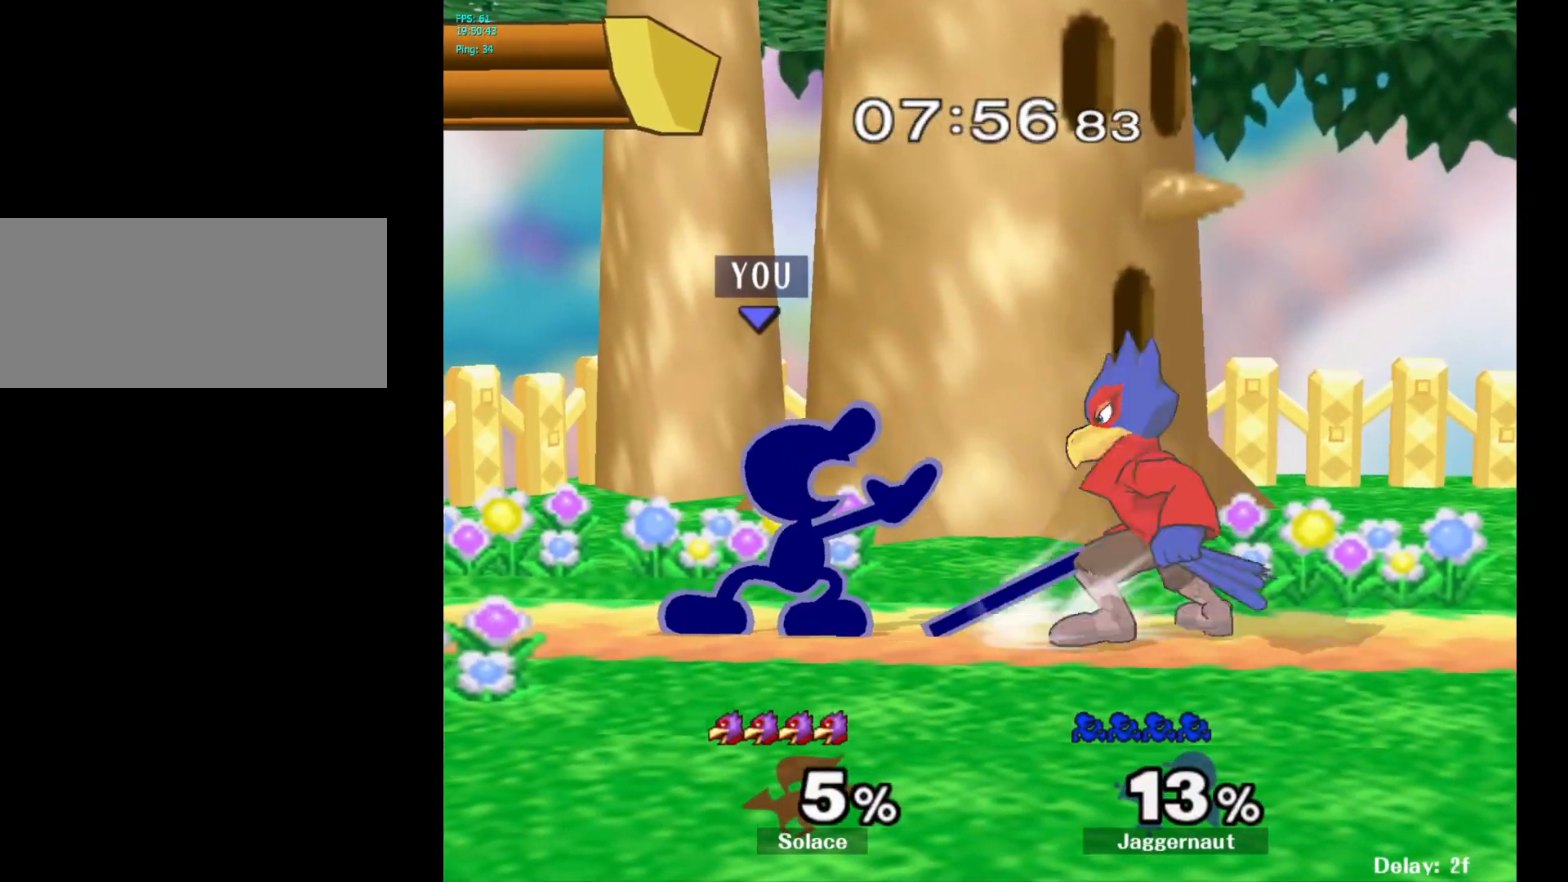
{"buttons": [], "left_stick": "right", "right_stick": "center", "events": [[83, "A", "down"], [167, "A", "up"], [400, "left_stick", "right"]]}
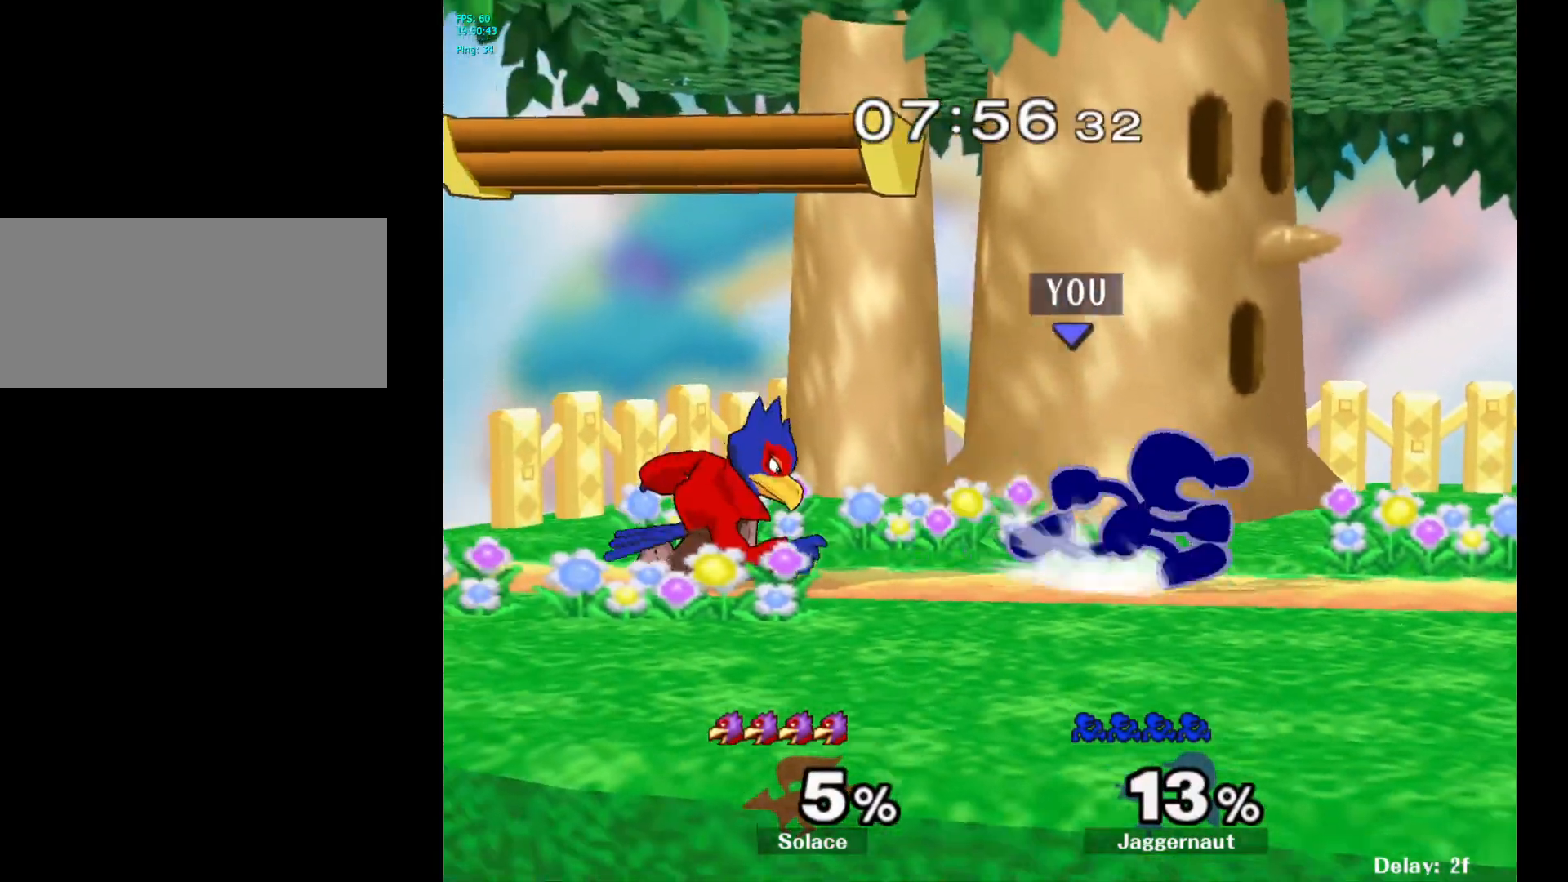
{"buttons": [], "left_stick": "left", "right_stick": "center", "events": [[100, "Y", "down"], [133, "Y", "up"], [133, "left_stick", "left"], [250, "A", "down"], [367, "A", "up"]]}
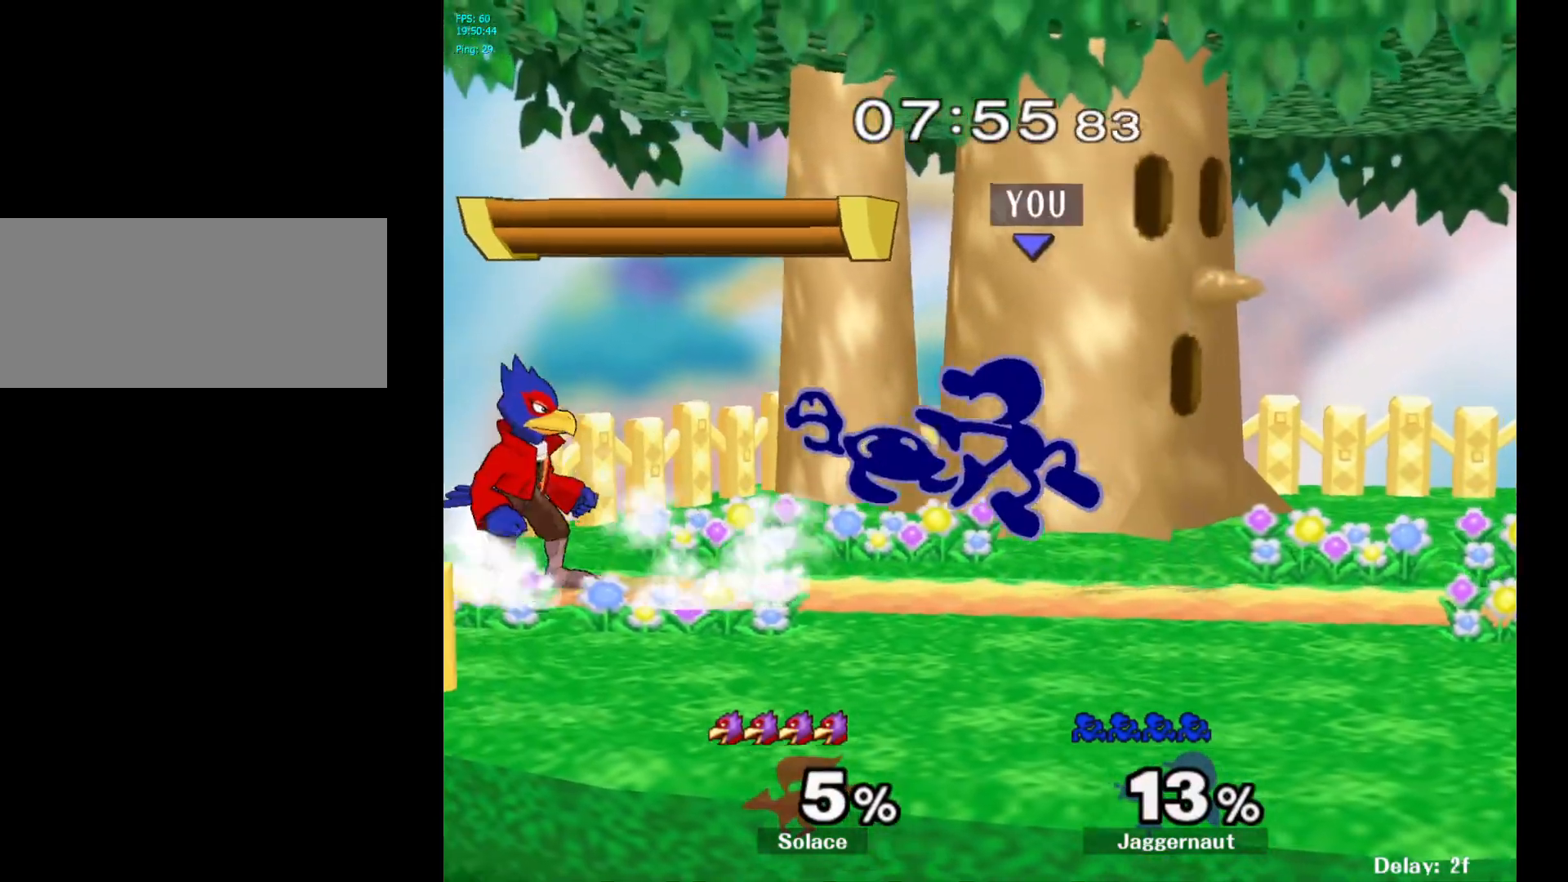
{"buttons": ["R1"], "left_stick": "center", "right_stick": "center", "events": [[17, "left_stick", "up"], [83, "left_stick", "up-right"], [183, "R1", "down"], [200, "left_stick", "right"], [367, "left_stick", "center"]]}
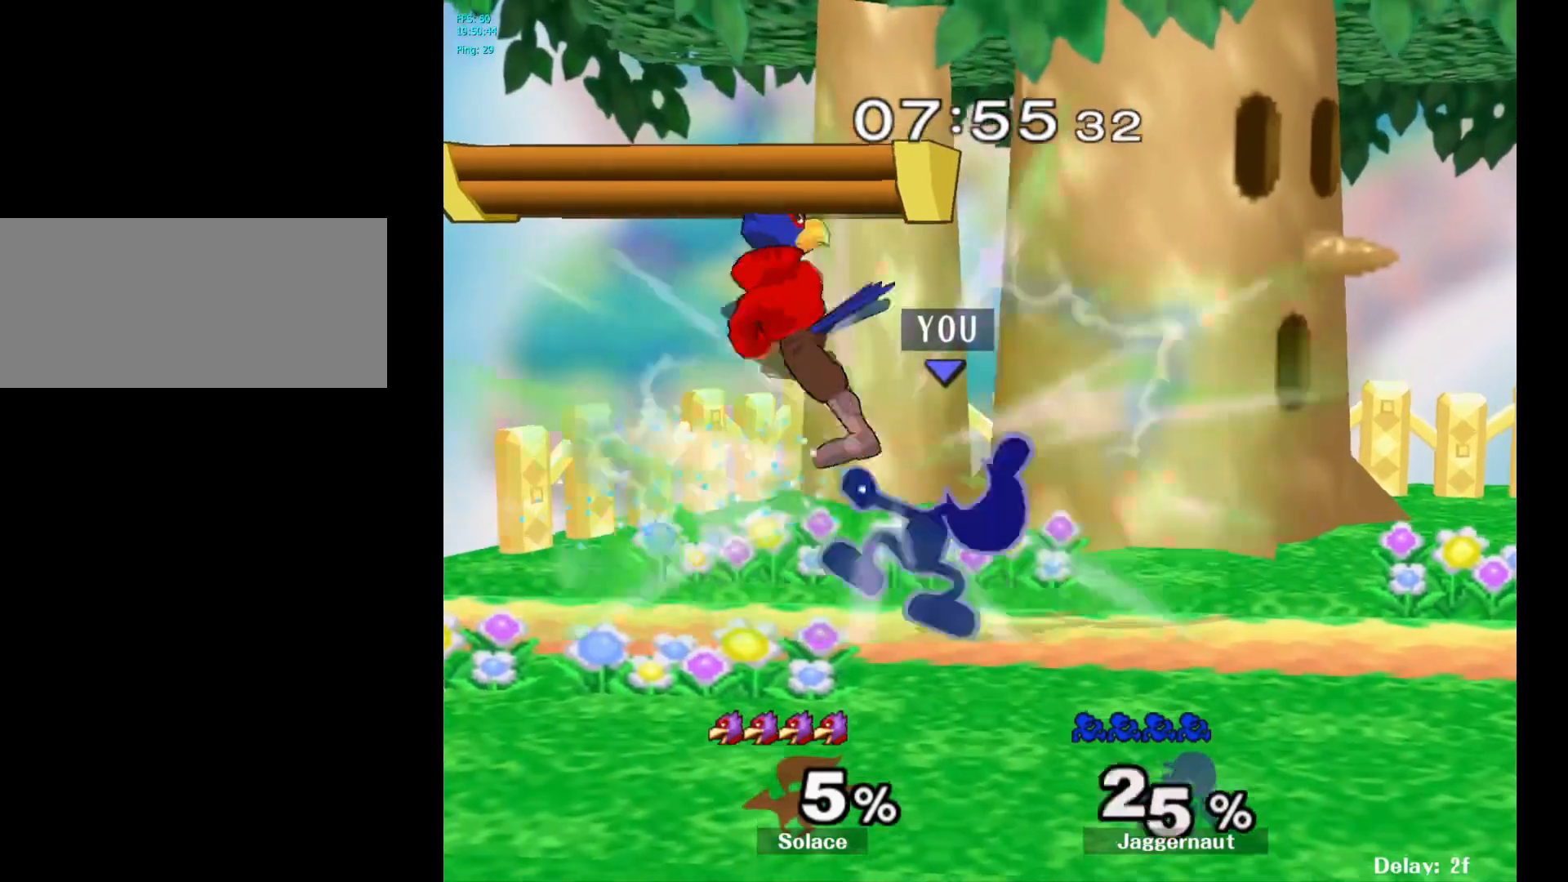
{"buttons": ["R1"], "left_stick": "center", "right_stick": "center", "events": []}
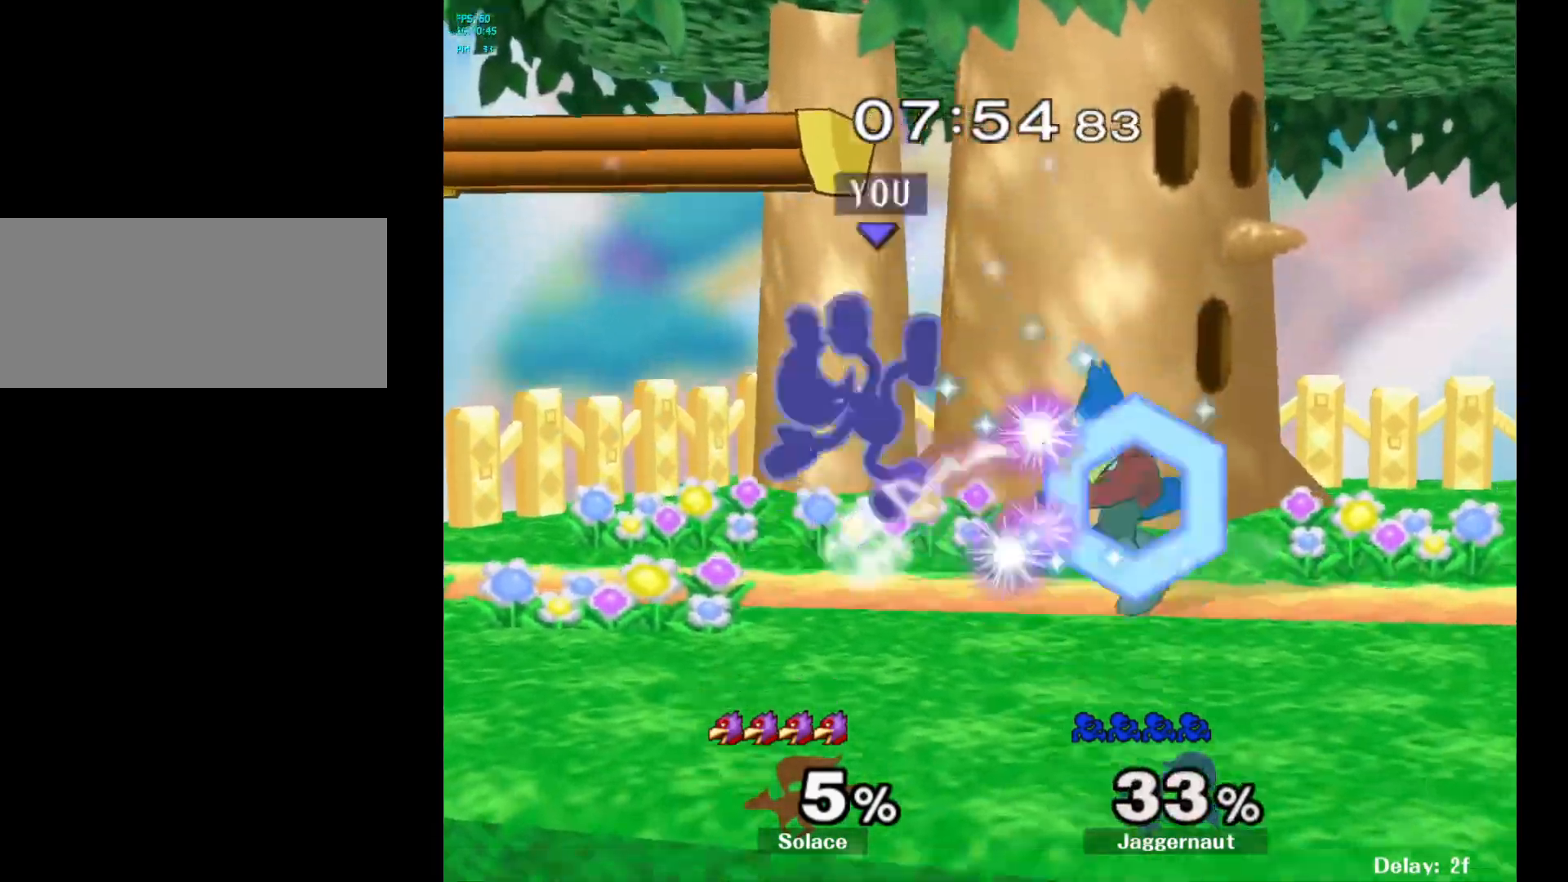
{"buttons": [], "left_stick": "left", "right_stick": "center", "events": [[333, "R1", "up"], [417, "left_stick", "left"]]}
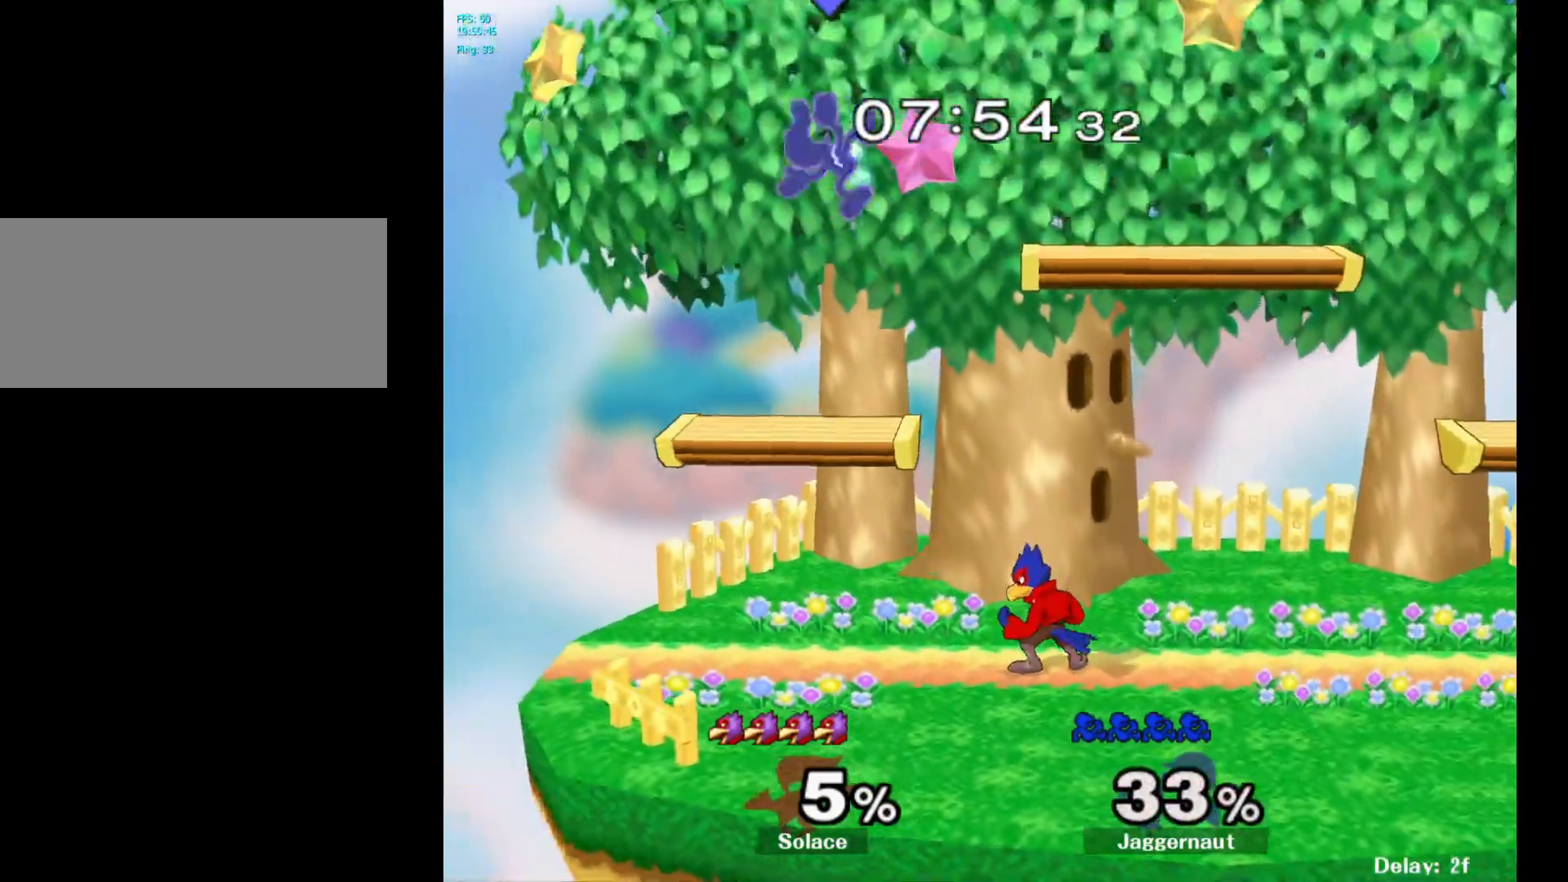
{"buttons": ["Y"], "left_stick": "up-right", "right_stick": "center", "events": [[83, "left_stick", "center"], [100, "Y", "down"], [200, "Y", "up"], [283, "Y", "down"], [283, "left_stick", "up"], [367, "Y", "up"], [400, "left_stick", "up-right"], [450, "Y", "down"]]}
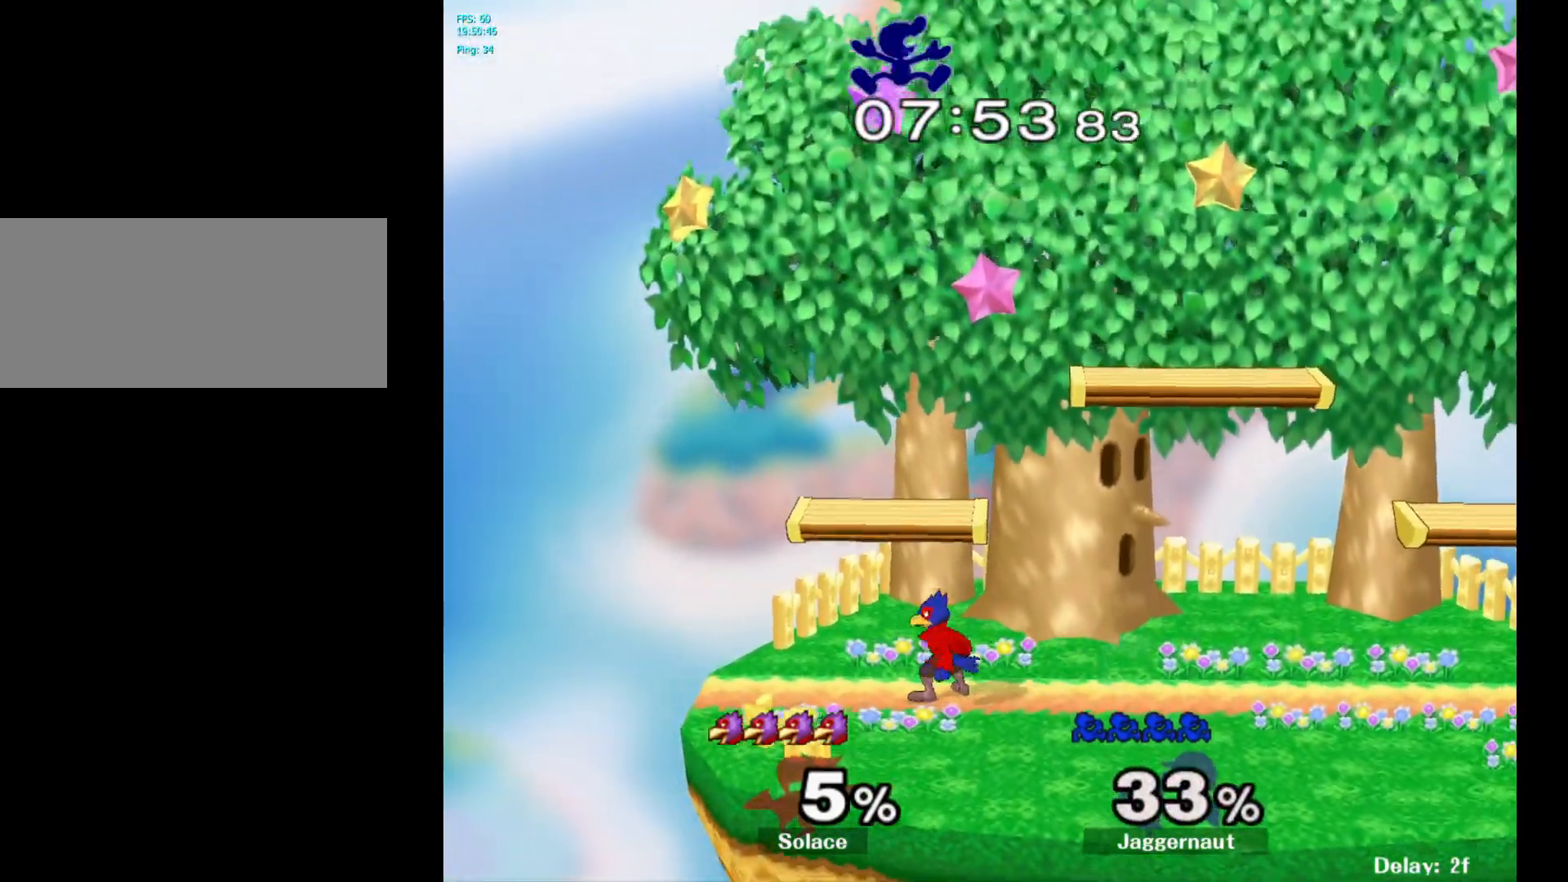
{"buttons": [], "left_stick": "right", "right_stick": "center", "events": [[83, "Y", "up"], [367, "left_stick", "down-right"], [450, "left_stick", "right"]]}
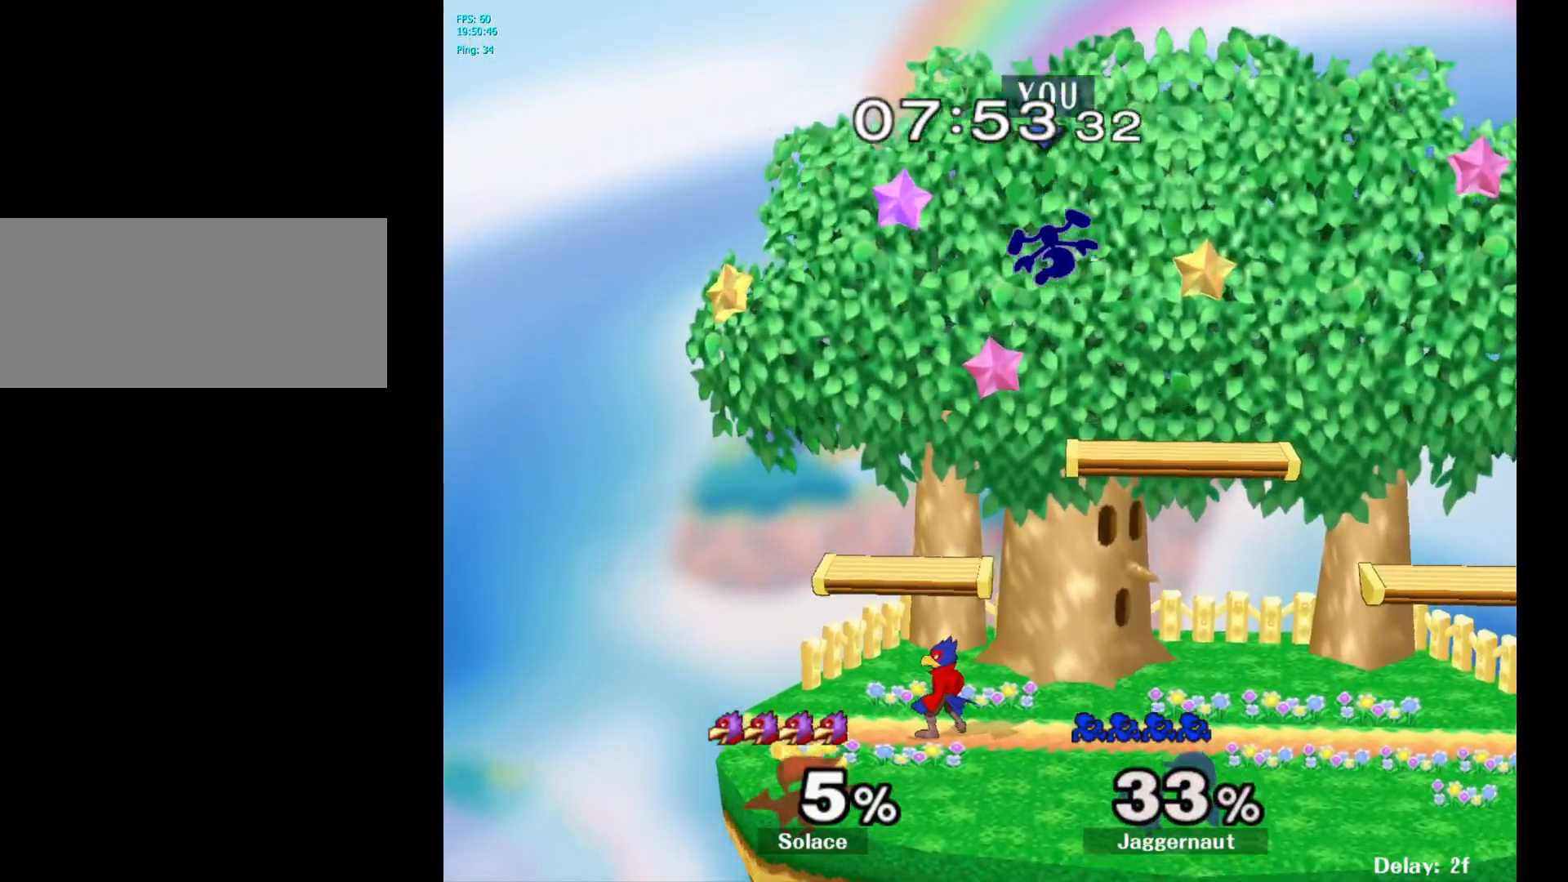
{"buttons": ["R1"], "left_stick": "right", "right_stick": "center", "events": [[317, "R1", "down"]]}
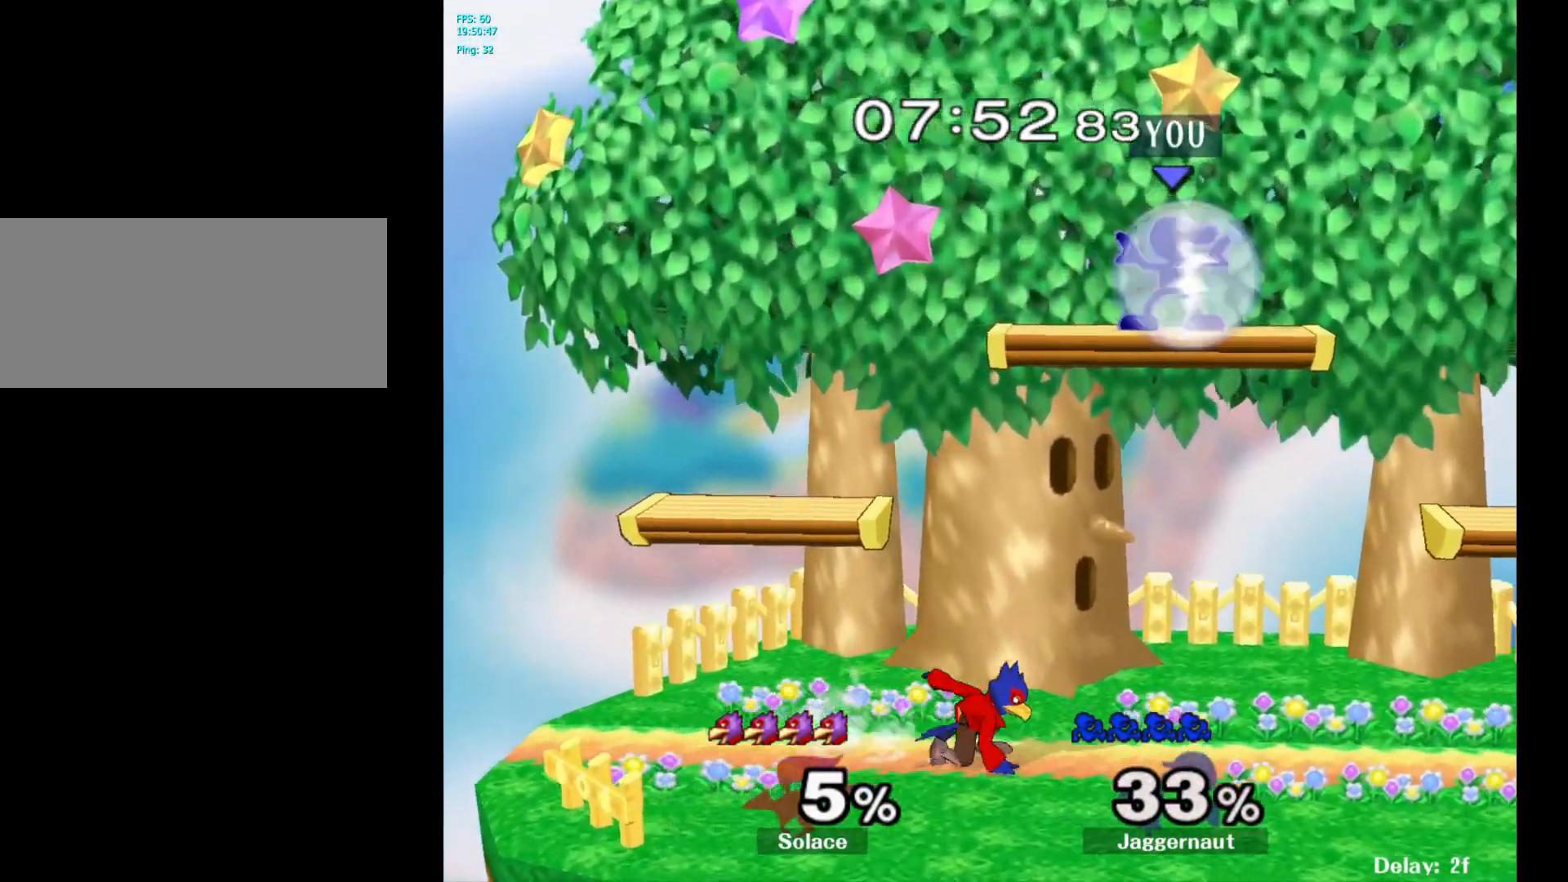
{"buttons": ["R1"], "left_stick": "down-left", "right_stick": "center", "events": [[250, "left_stick", "down"], [300, "left_stick", "down-left"]]}
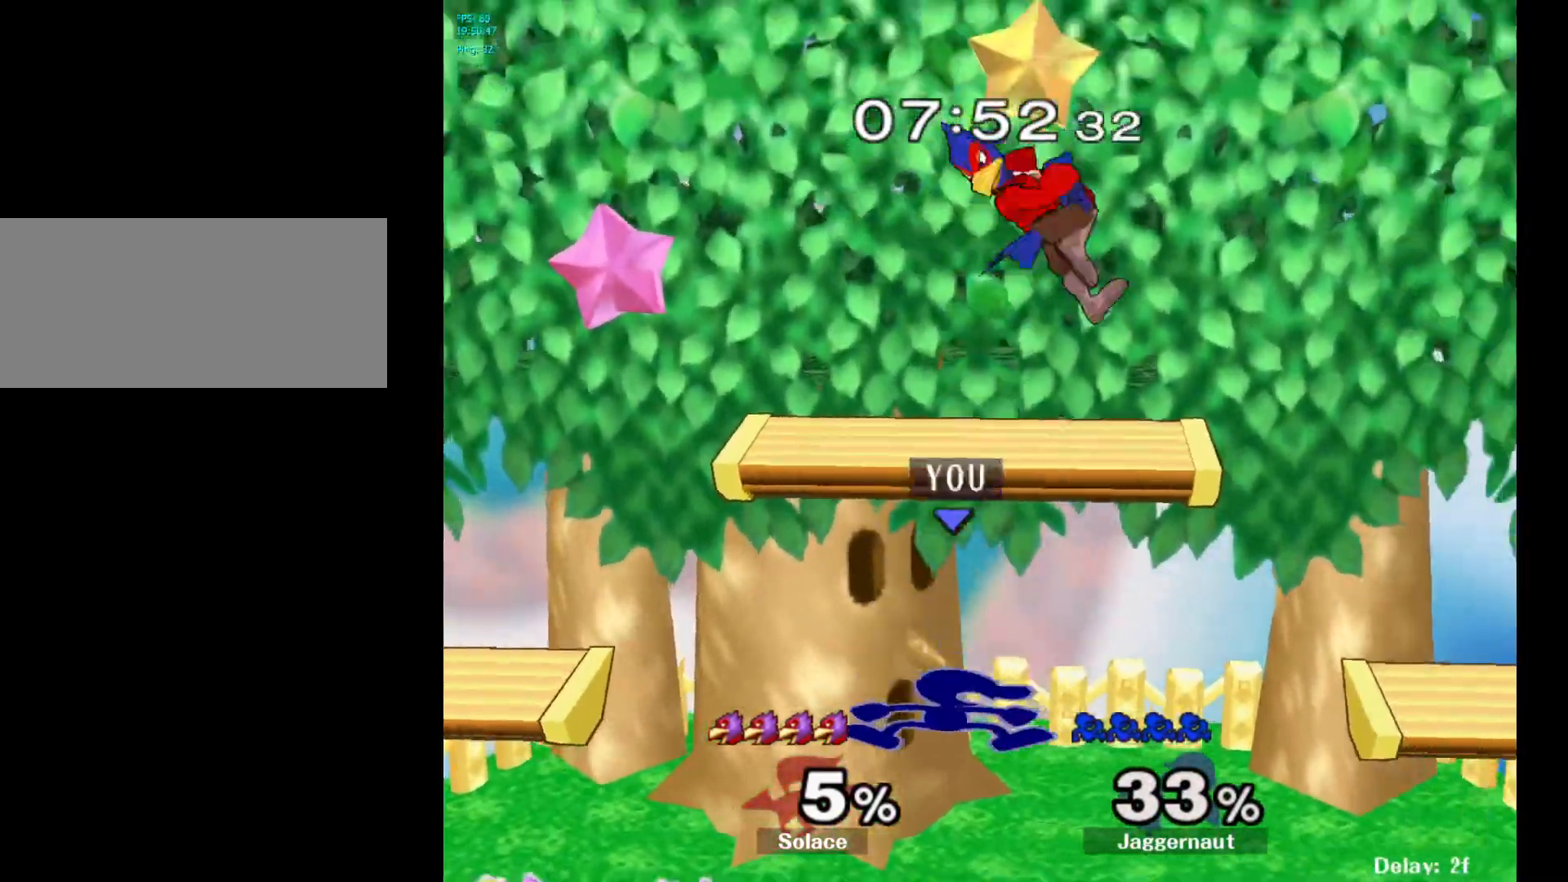
{"buttons": [], "left_stick": "up", "right_stick": "center", "events": [[50, "R1", "up"], [83, "left_stick", "center"], [183, "Y", "down"], [200, "left_stick", "up-right"], [267, "A", "down"], [317, "Y", "up"], [333, "left_stick", "up"], [400, "A", "up"]]}
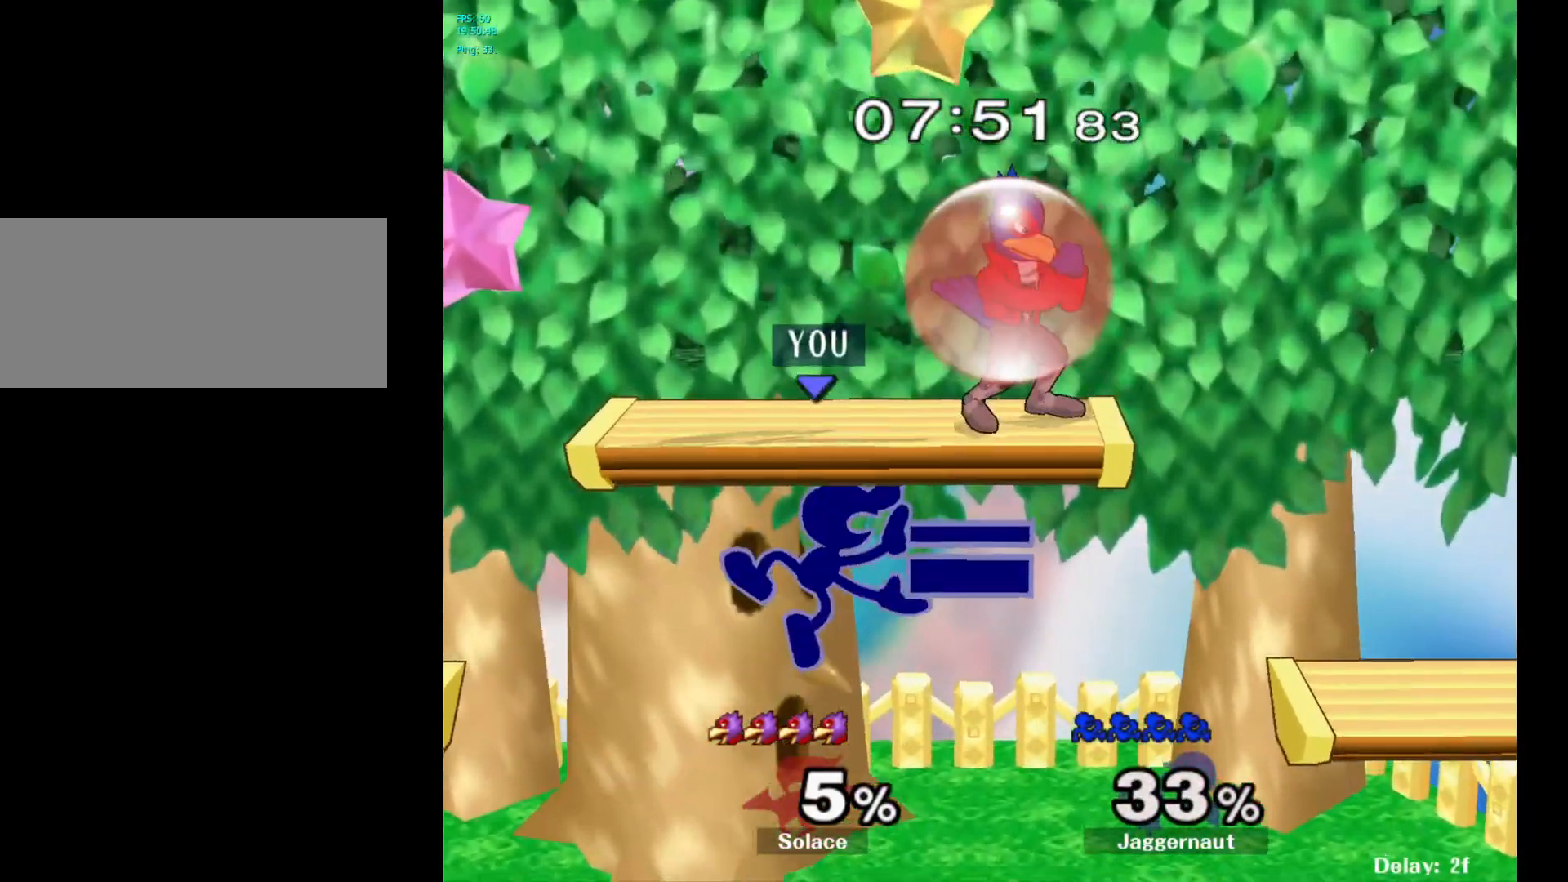
{"buttons": [], "left_stick": "left", "right_stick": "center", "events": [[133, "left_stick", "left"]]}
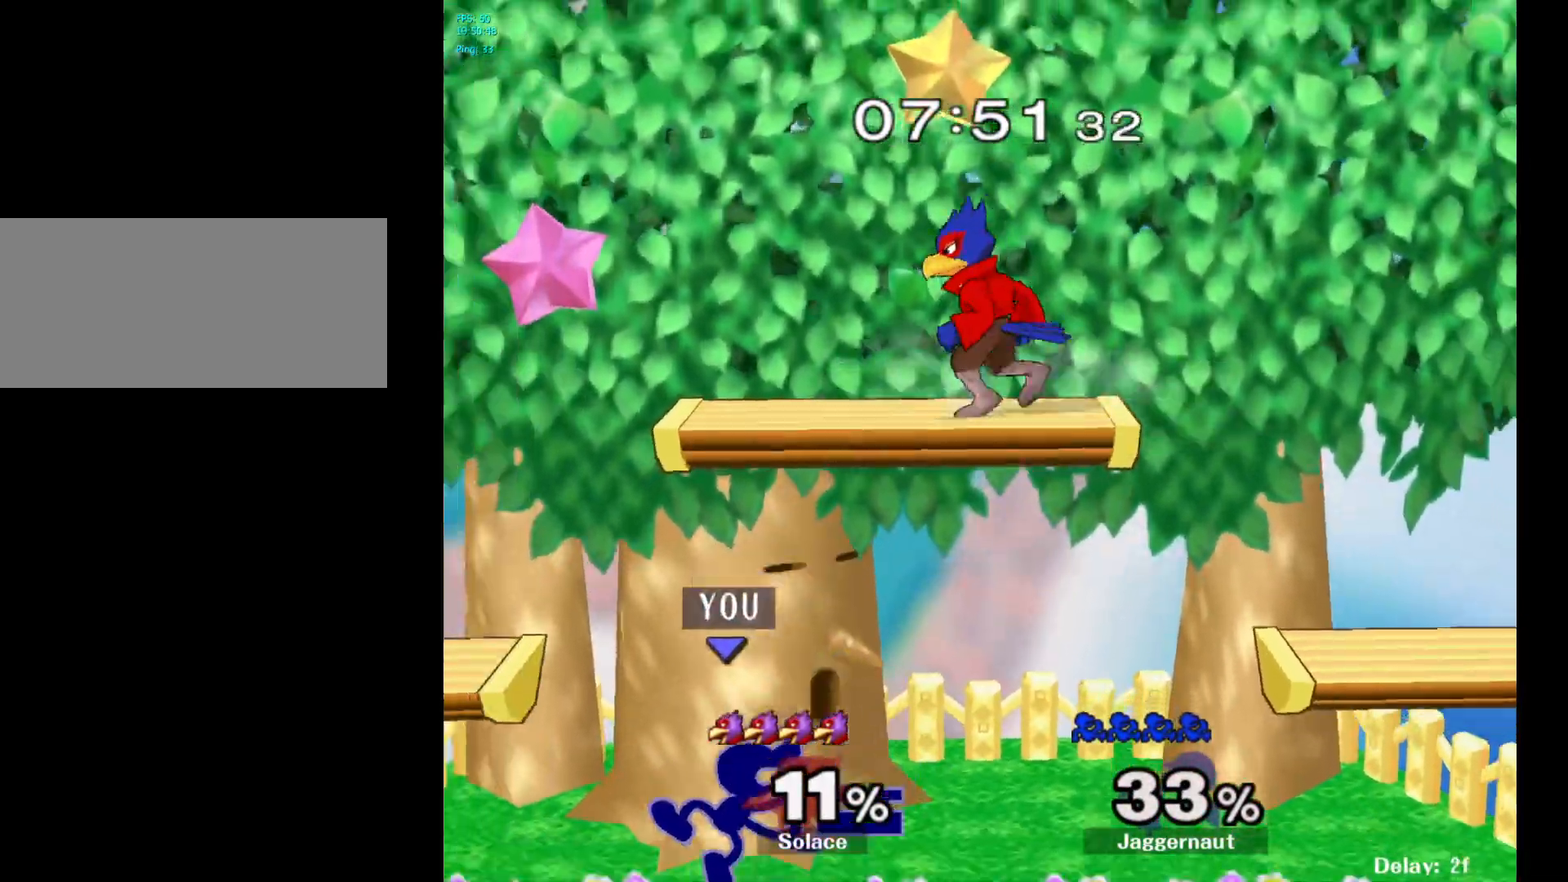
{"buttons": [], "left_stick": "right", "right_stick": "center", "events": [[67, "left_stick", "center"], [300, "left_stick", "right"]]}
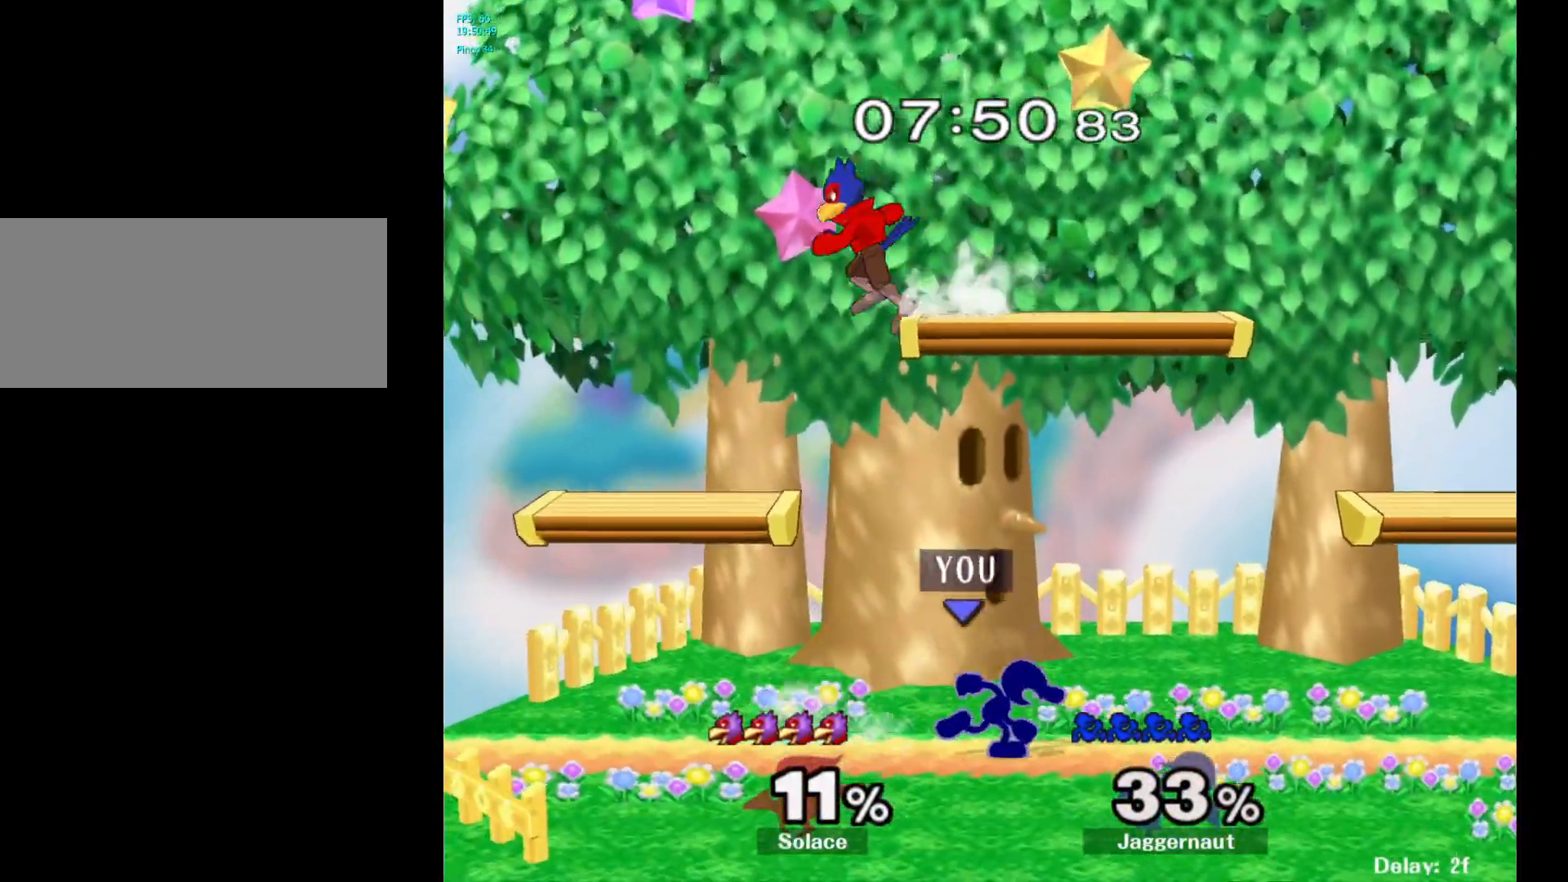
{"buttons": [], "left_stick": "left", "right_stick": "center", "events": [[183, "left_stick", "left"], [200, "Y", "down"], [233, "Y", "up"], [367, "A", "down"], [433, "A", "up"]]}
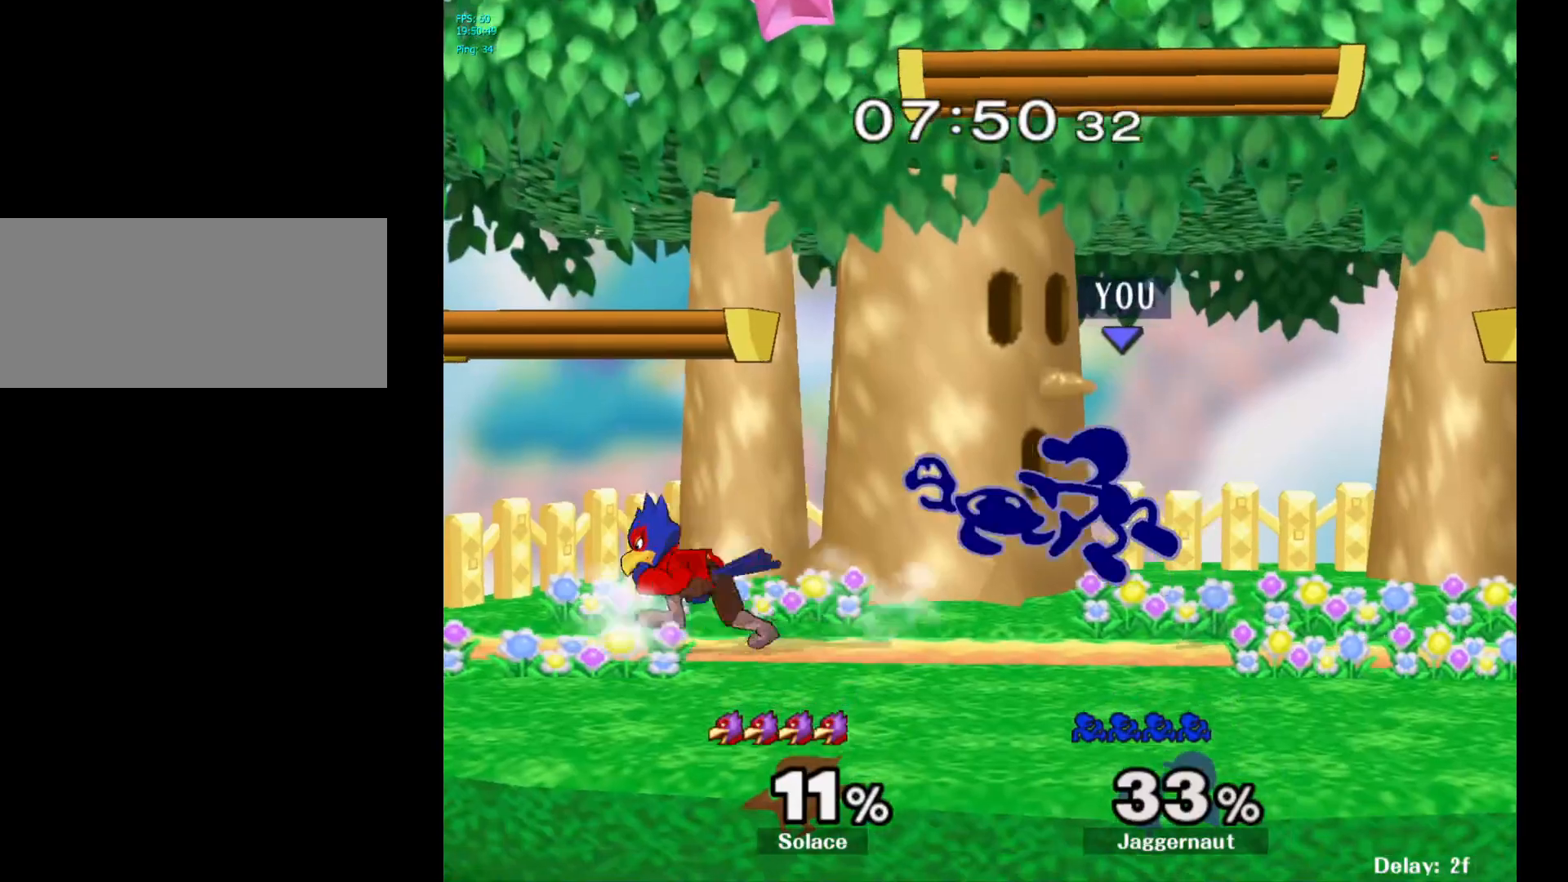
{"buttons": ["R1"], "left_stick": "center", "right_stick": "center", "events": [[133, "left_stick", "up-right"], [250, "R1", "down"], [250, "left_stick", "right"], [450, "left_stick", "center"]]}
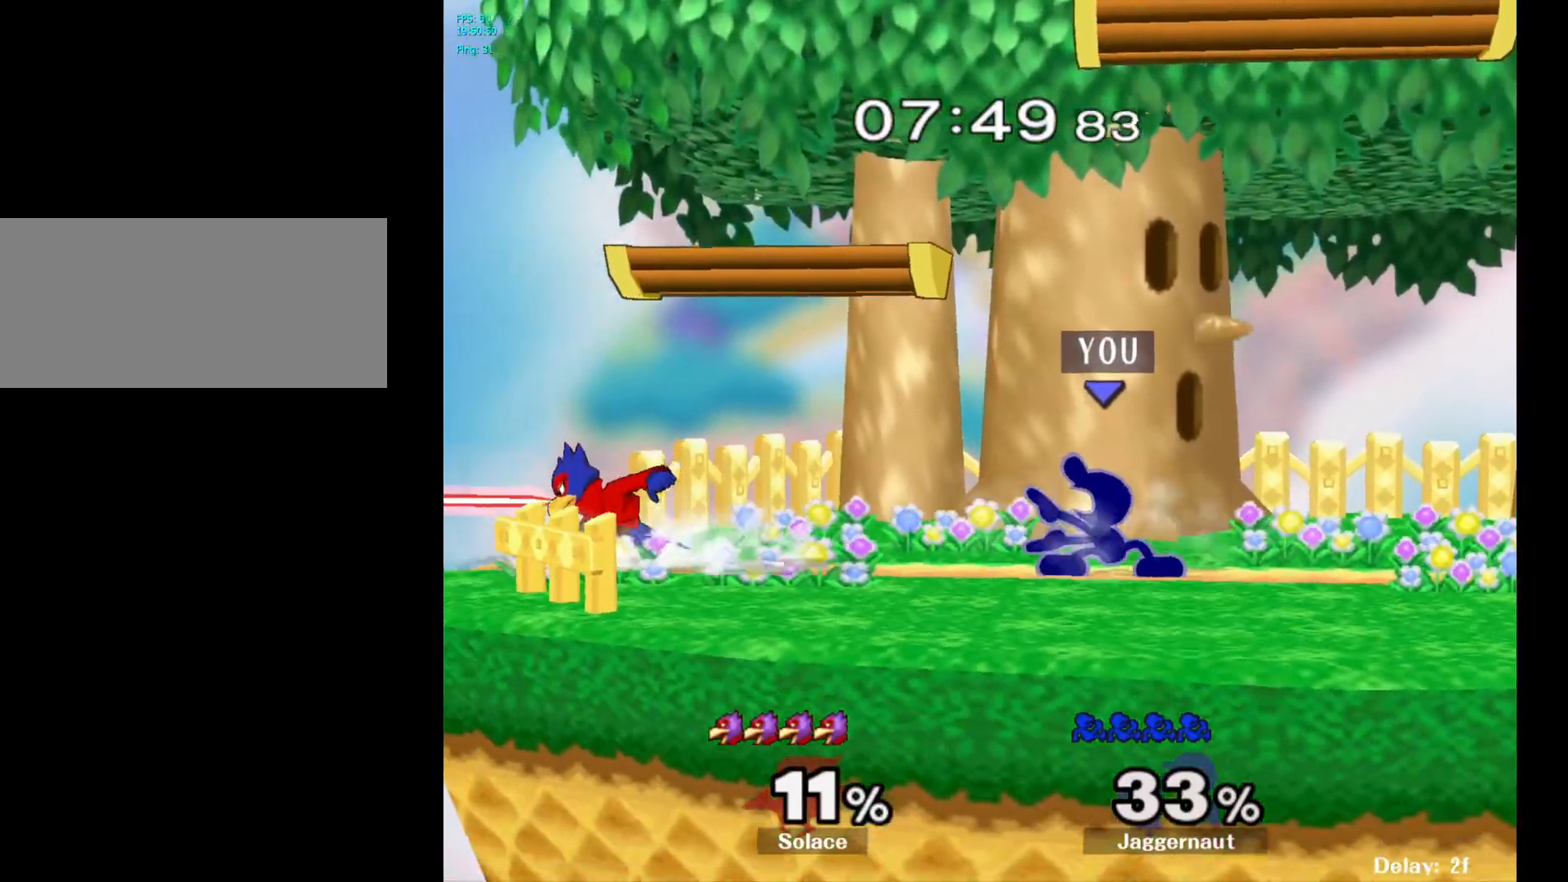
{"buttons": [], "left_stick": "up-left", "right_stick": "center", "events": [[200, "Y", "down"], [400, "left_stick", "up-left"], [417, "Y", "up"], [433, "R1", "up"]]}
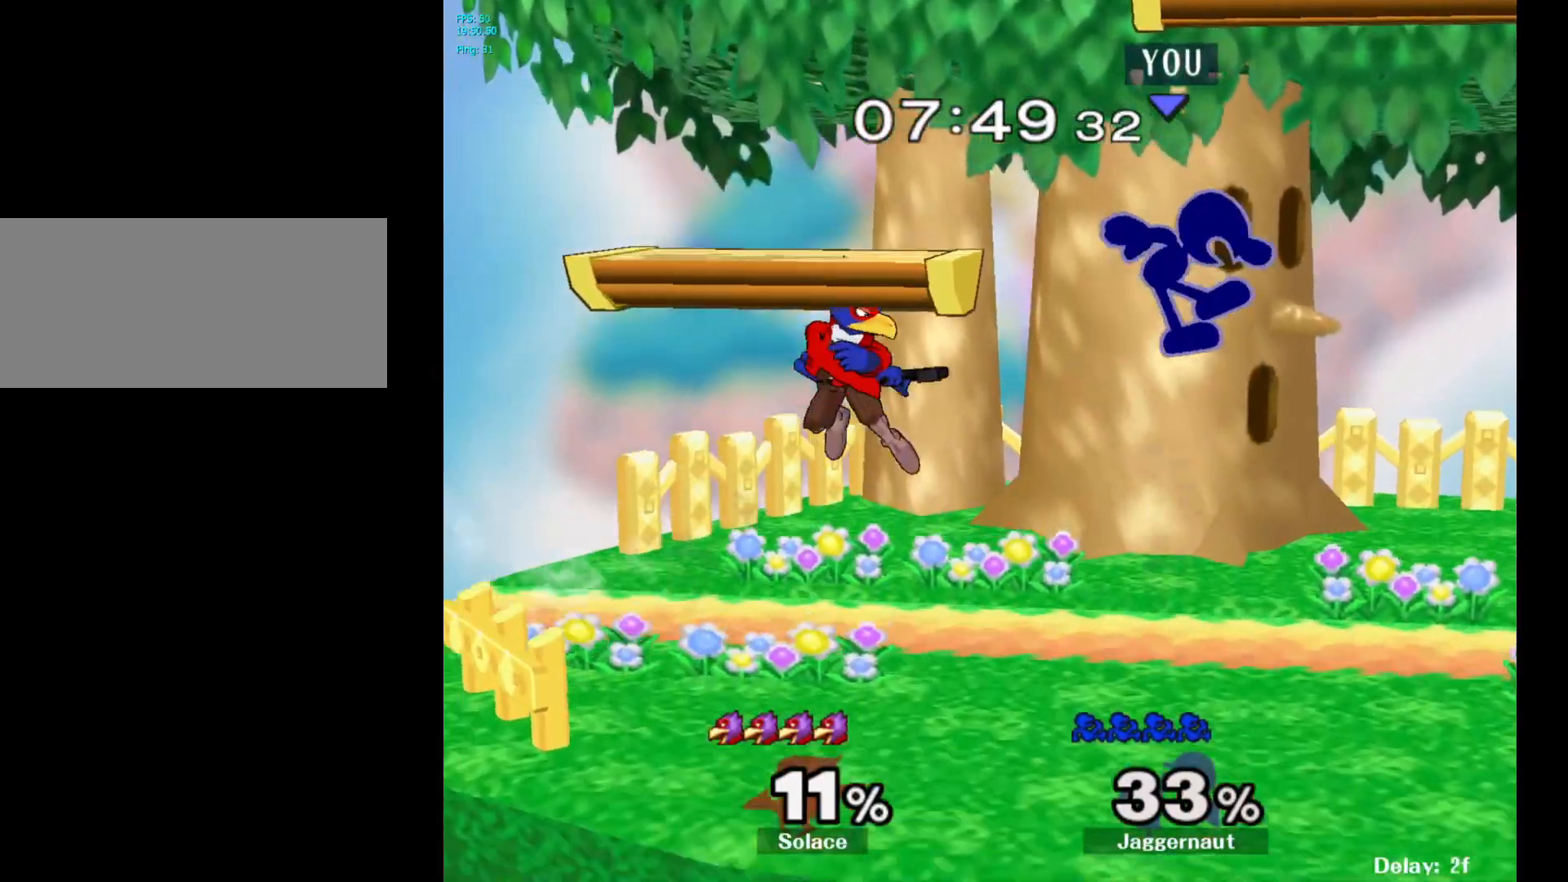
{"buttons": [], "left_stick": "right", "right_stick": "center", "events": [[133, "right_stick", "left"], [200, "left_stick", "down-right"], [217, "right_stick", "center"], [383, "left_stick", "right"]]}
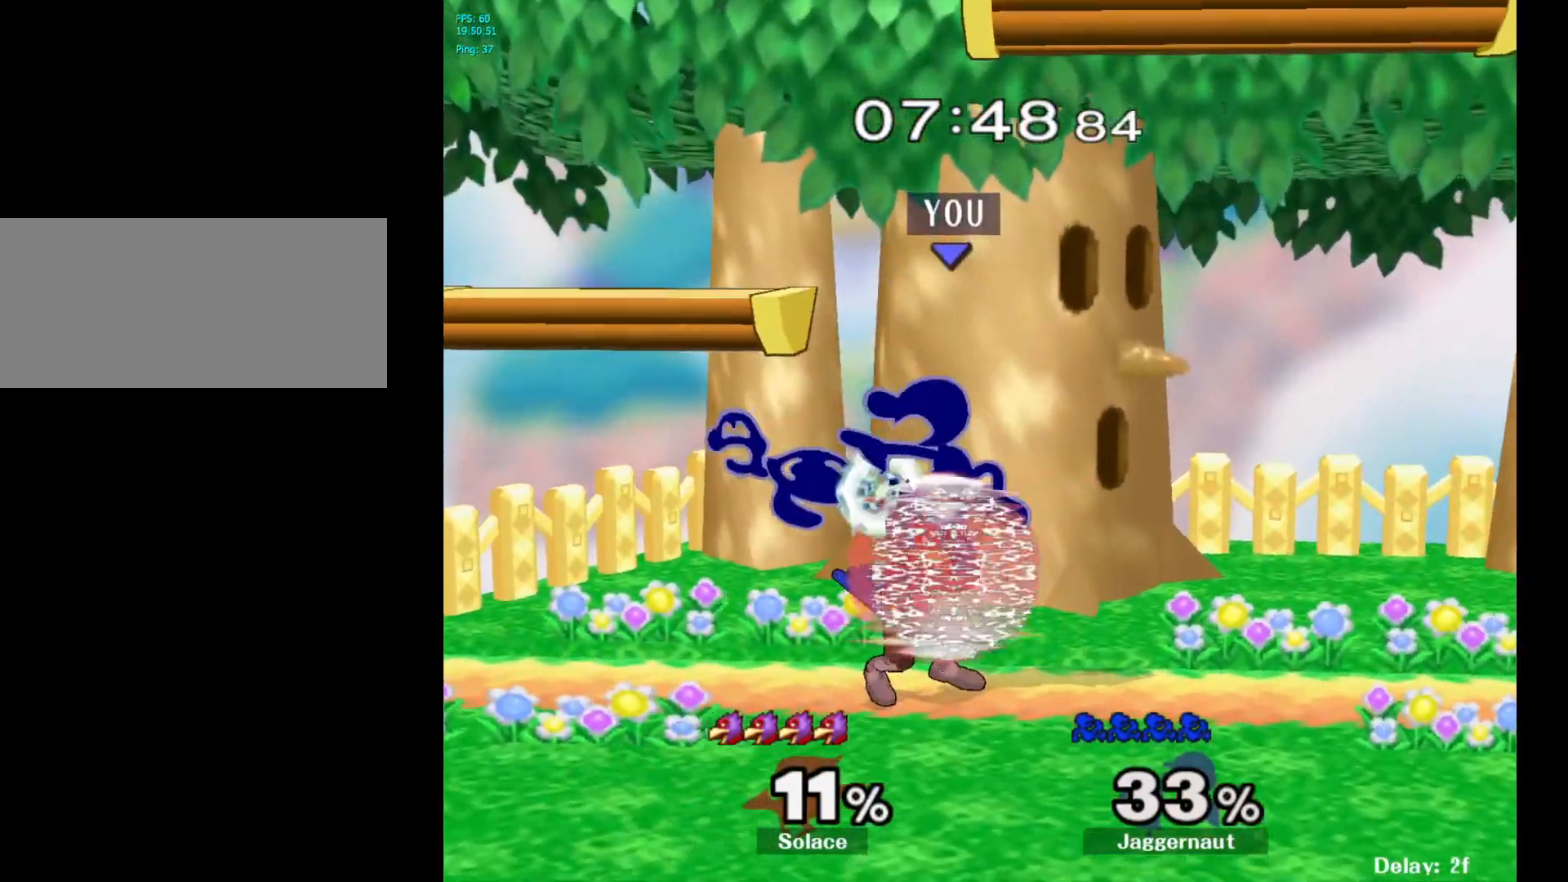
{"buttons": [], "left_stick": "center", "right_stick": "center", "events": [[83, "R1", "down"], [350, "R1", "up"], [383, "left_stick", "center"]]}
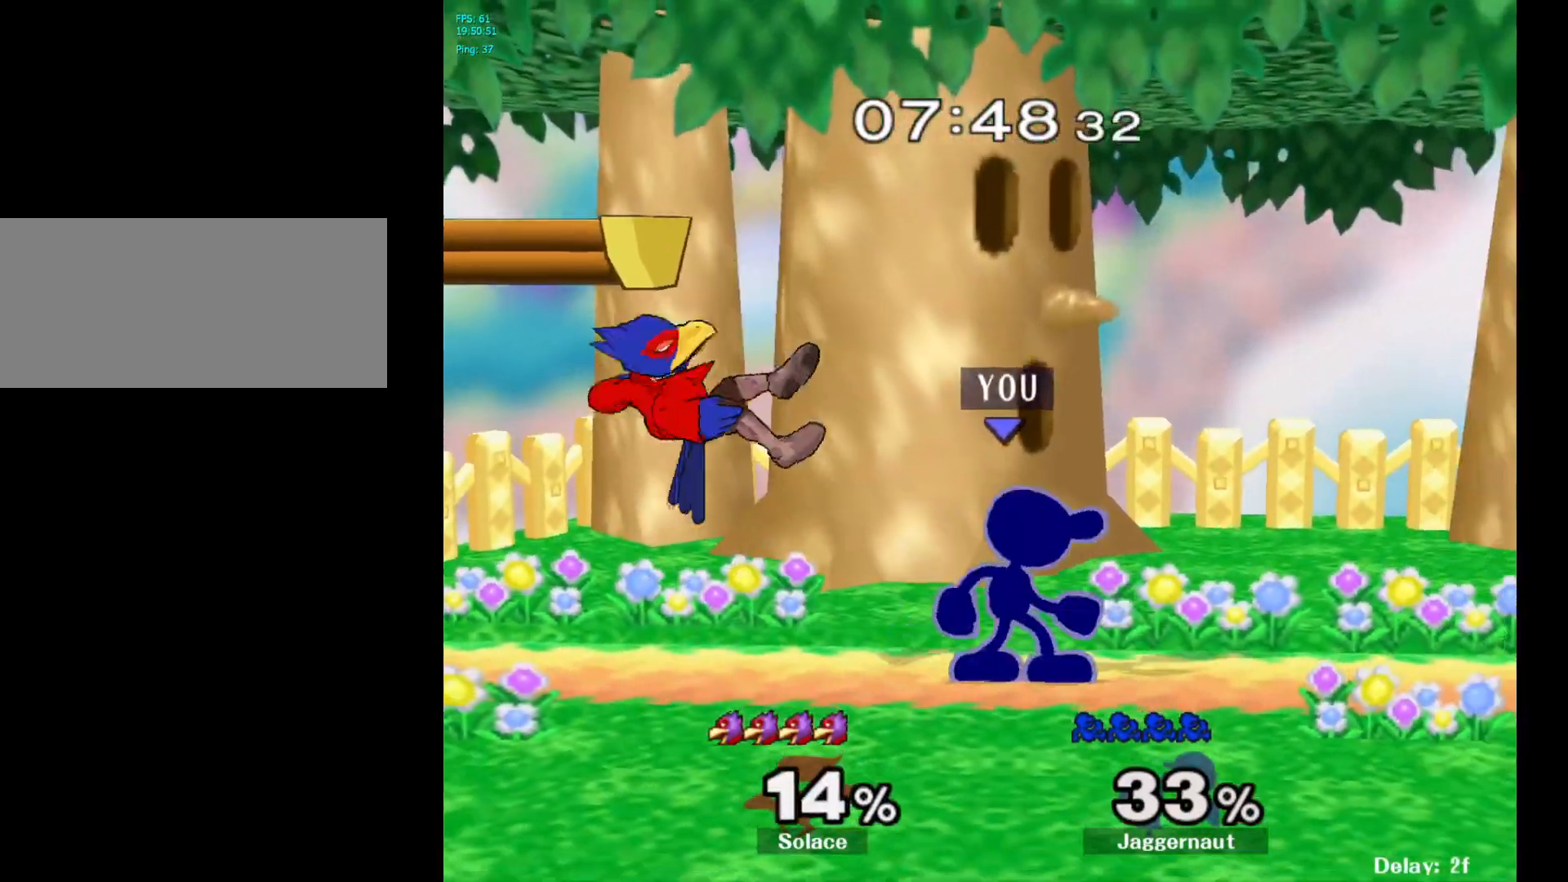
{"buttons": [], "left_stick": "down", "right_stick": "center", "events": [[67, "left_stick", "left"], [217, "left_stick", "down"], [300, "A", "down"], [450, "A", "up"]]}
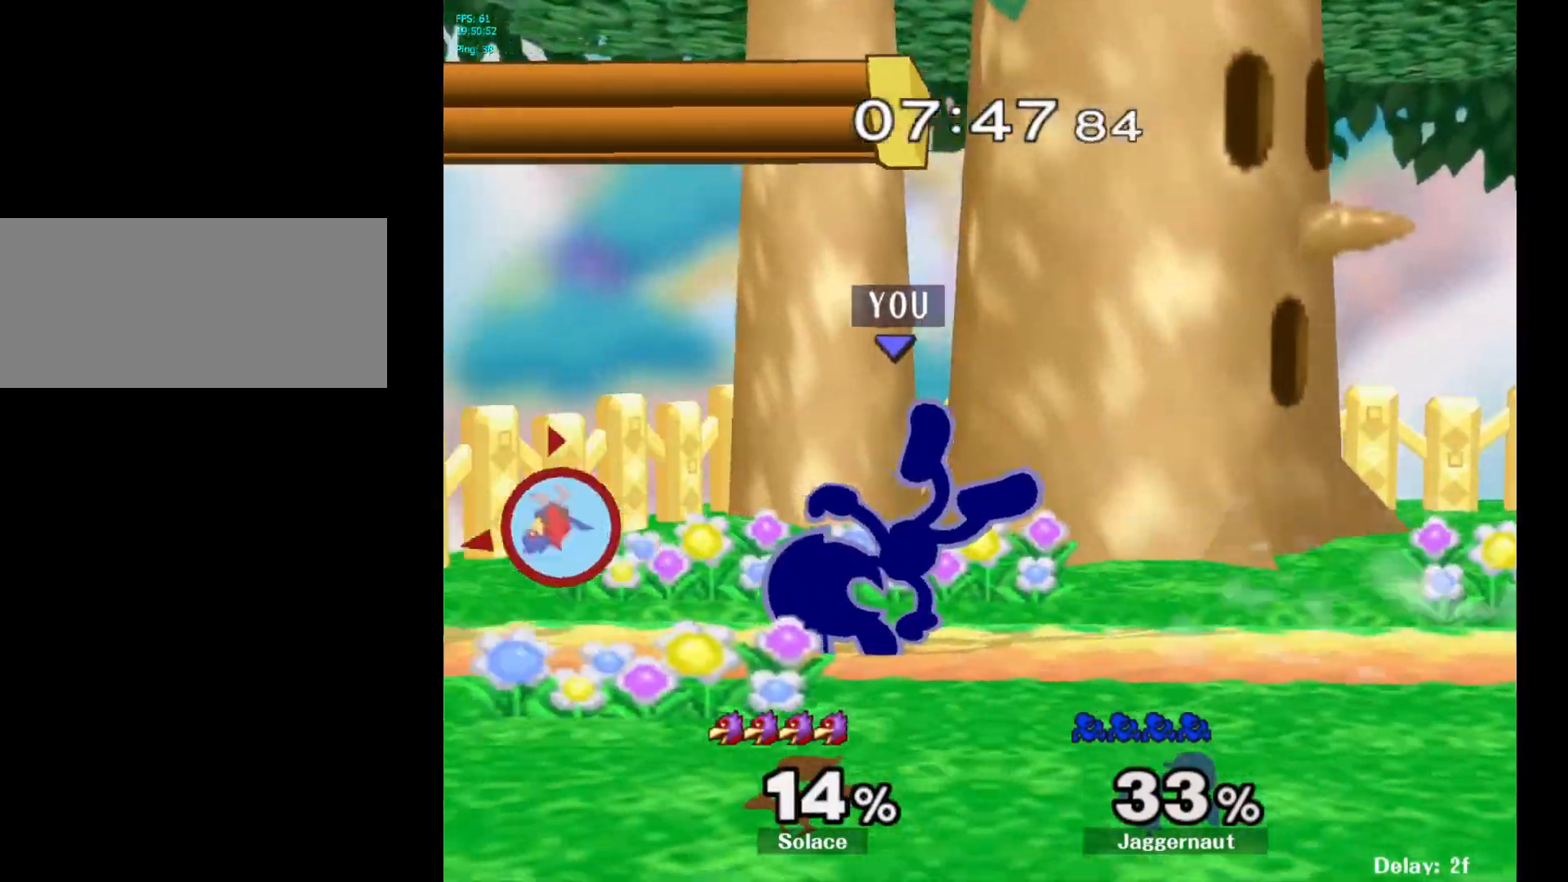
{"buttons": [], "left_stick": "center", "right_stick": "center", "events": [[50, "left_stick", "center"]]}
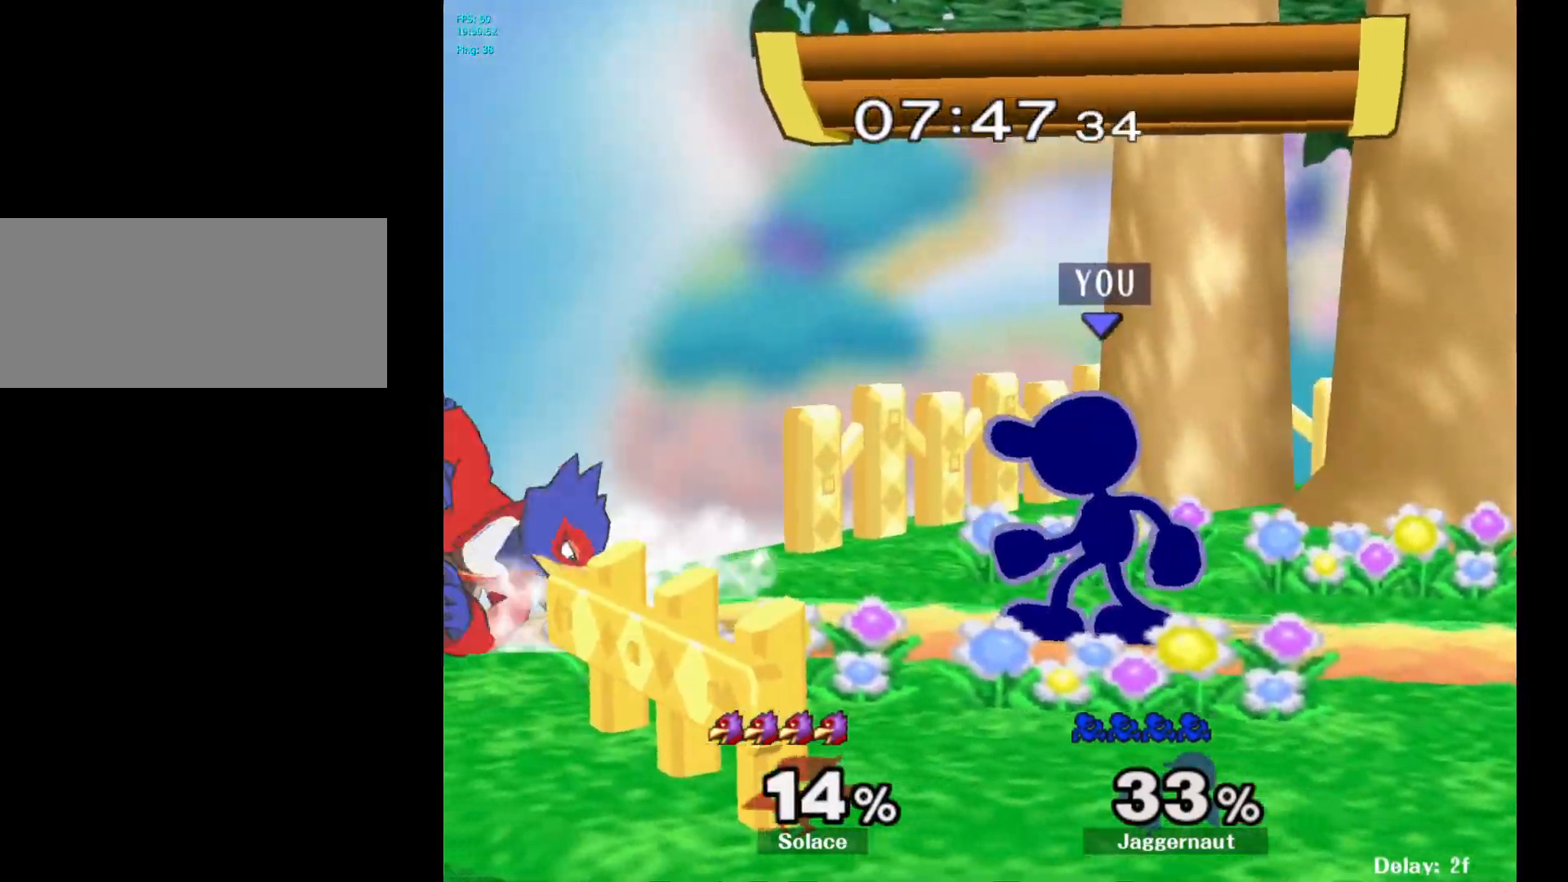
{"buttons": [], "left_stick": "left", "right_stick": "center", "events": [[17, "A", "down"], [133, "A", "up"], [283, "left_stick", "right"], [400, "Y", "down"], [417, "left_stick", "left"], [433, "Y", "up"]]}
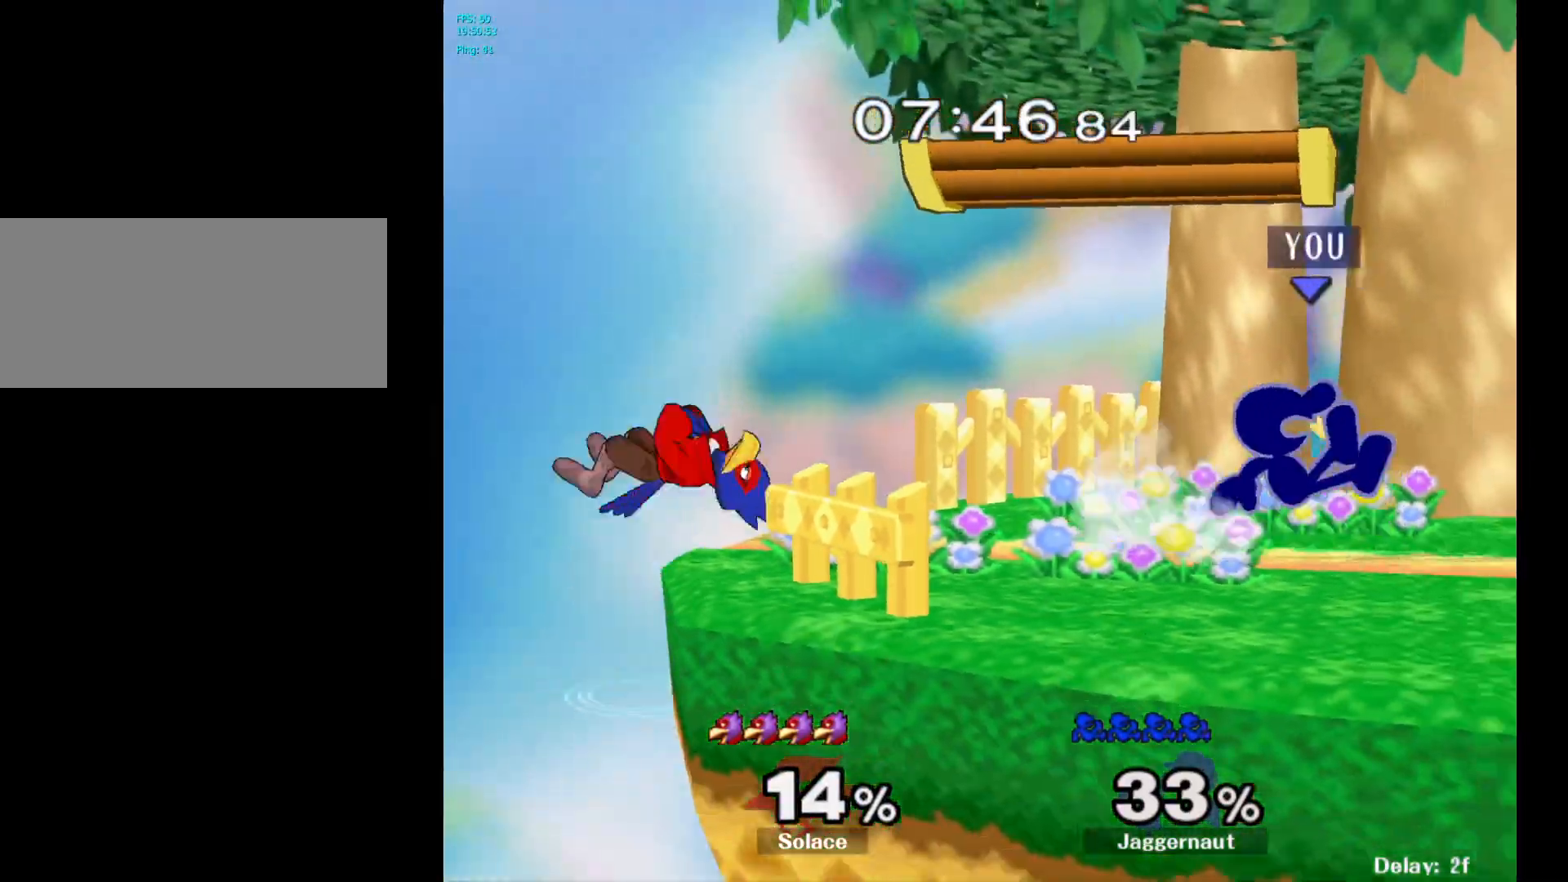
{"buttons": [], "left_stick": "up-right", "right_stick": "center", "events": [[33, "A", "down"], [117, "A", "up"], [233, "left_stick", "center"], [317, "left_stick", "up"], [400, "left_stick", "up-right"]]}
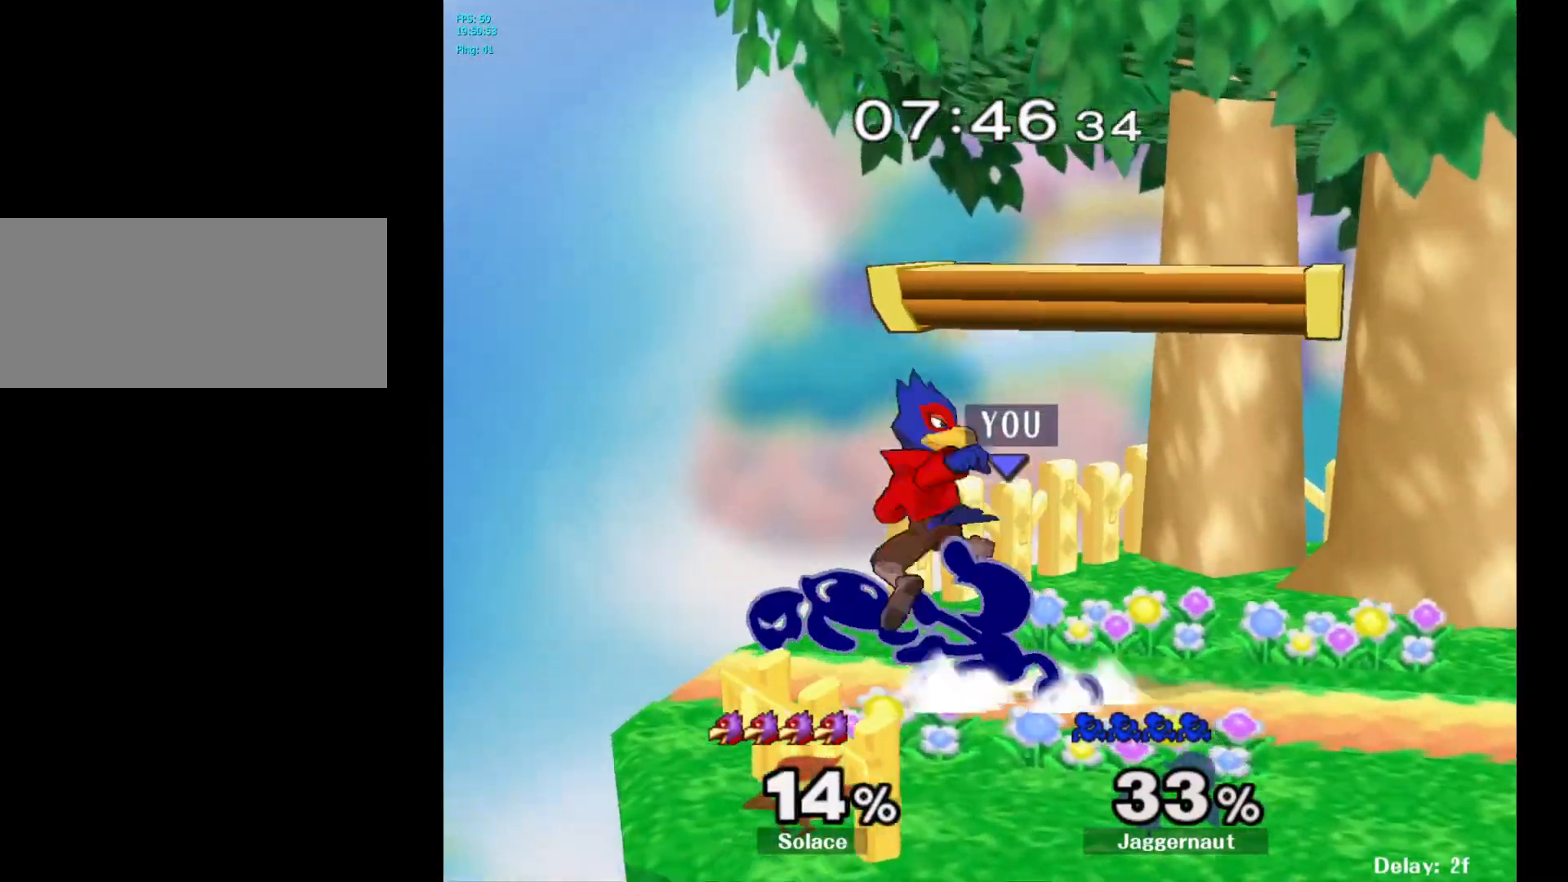
{"buttons": [], "left_stick": "center", "right_stick": "center", "events": [[17, "R1", "down"], [183, "left_stick", "center"], [500, "R1", "up"]]}
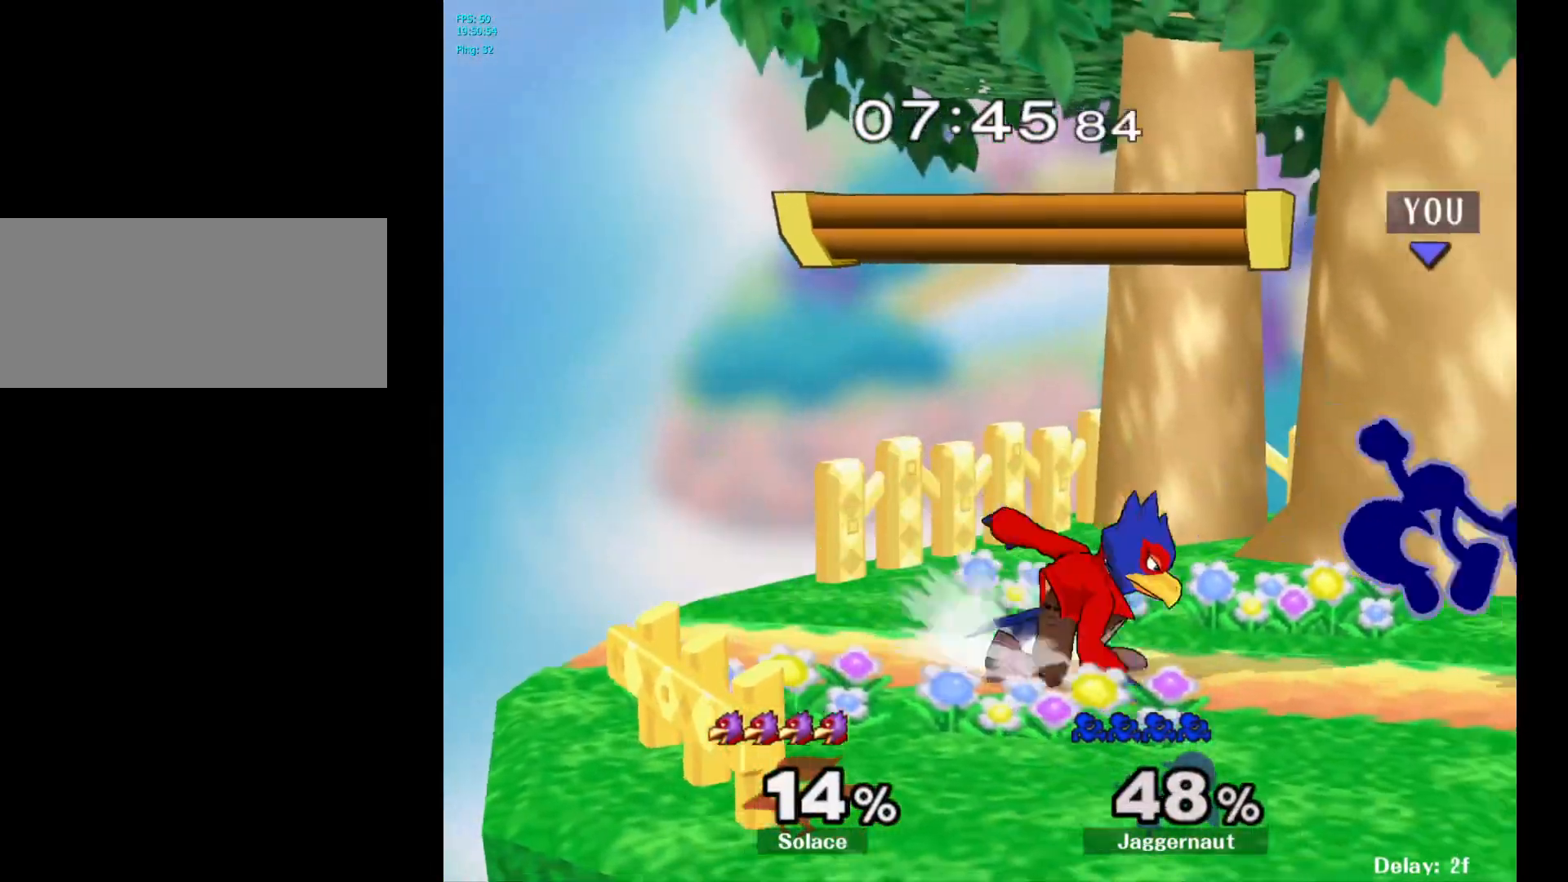
{"buttons": [], "left_stick": "up", "right_stick": "center", "events": [[133, "Y", "down"], [167, "left_stick", "up"], [217, "Y", "up"]]}
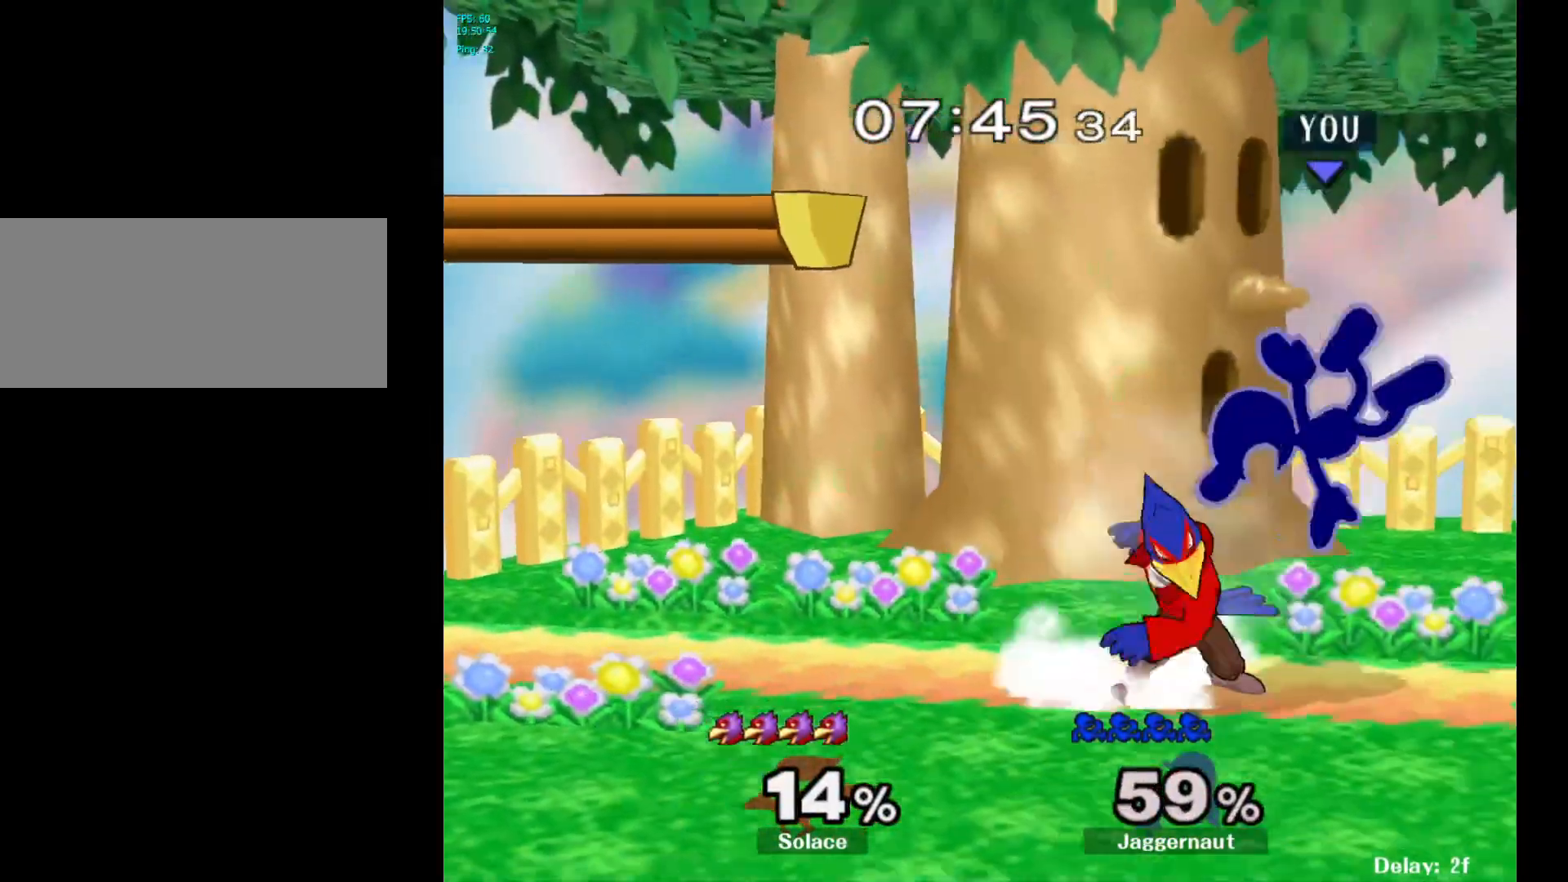
{"buttons": ["R1"], "left_stick": "center", "right_stick": "center", "events": [[33, "left_stick", "center"], [483, "R1", "down"]]}
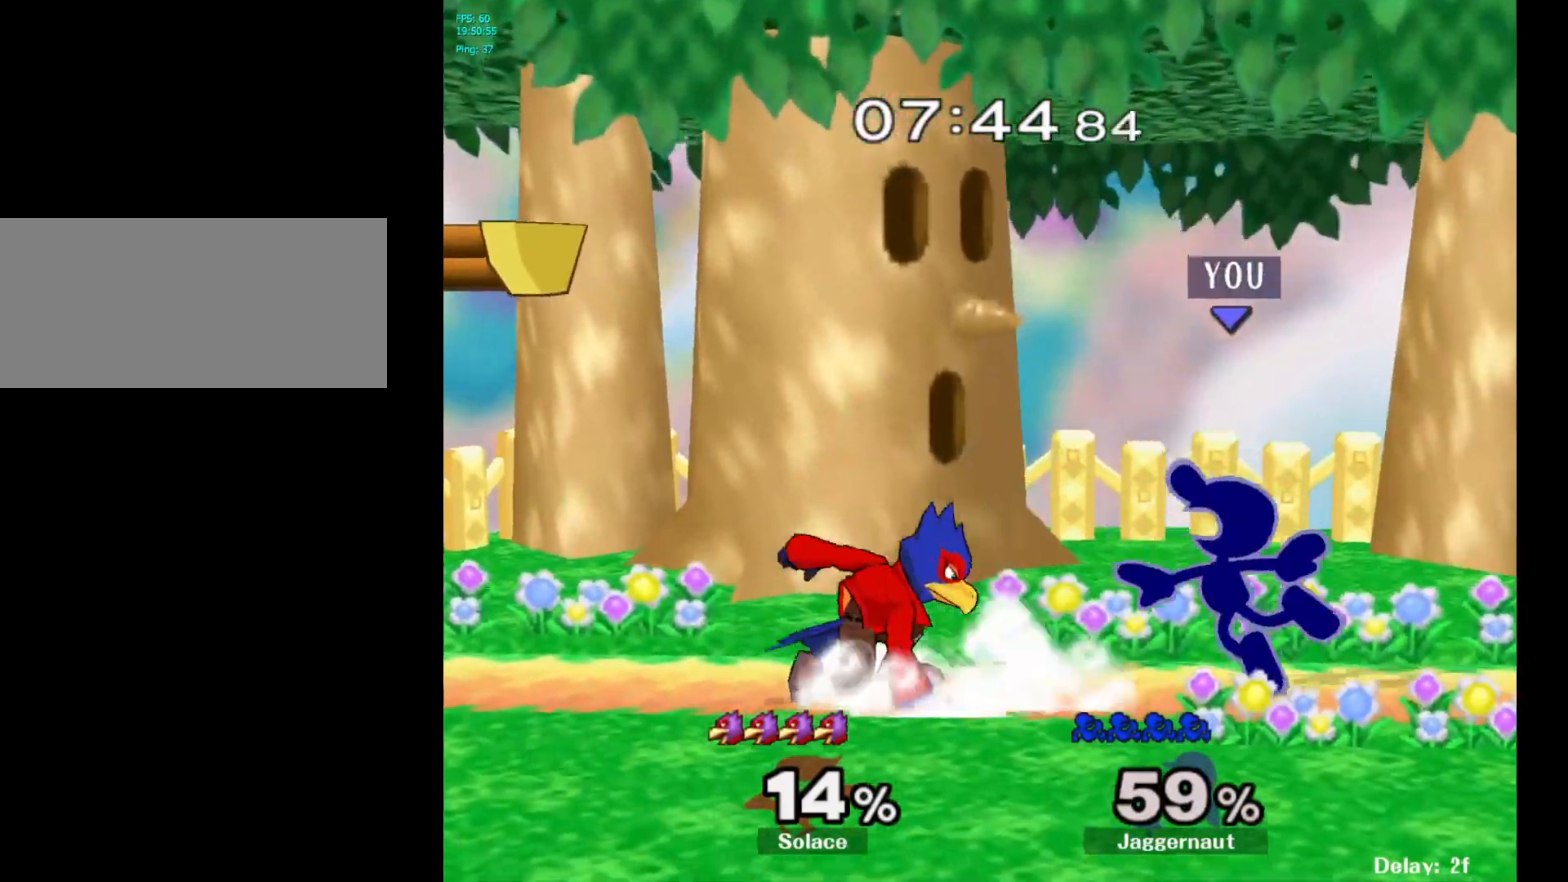
{"buttons": [], "left_stick": "right", "right_stick": "center", "events": [[17, "left_stick", "right"], [300, "R1", "up"]]}
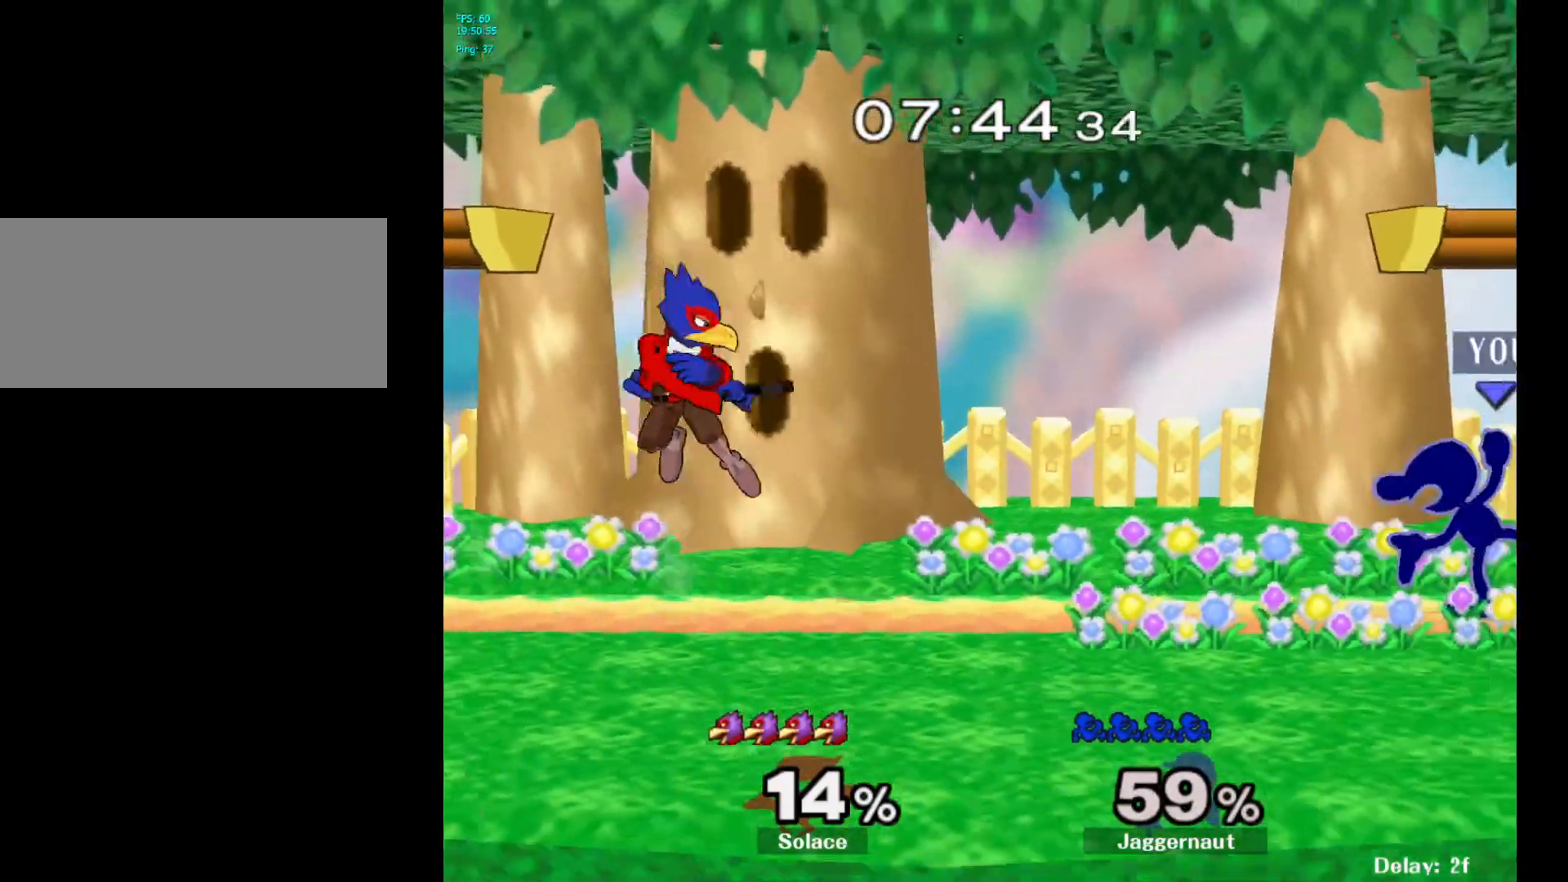
{"buttons": ["R1"], "left_stick": "center", "right_stick": "center", "events": [[67, "left_stick", "center"], [300, "R1", "down"]]}
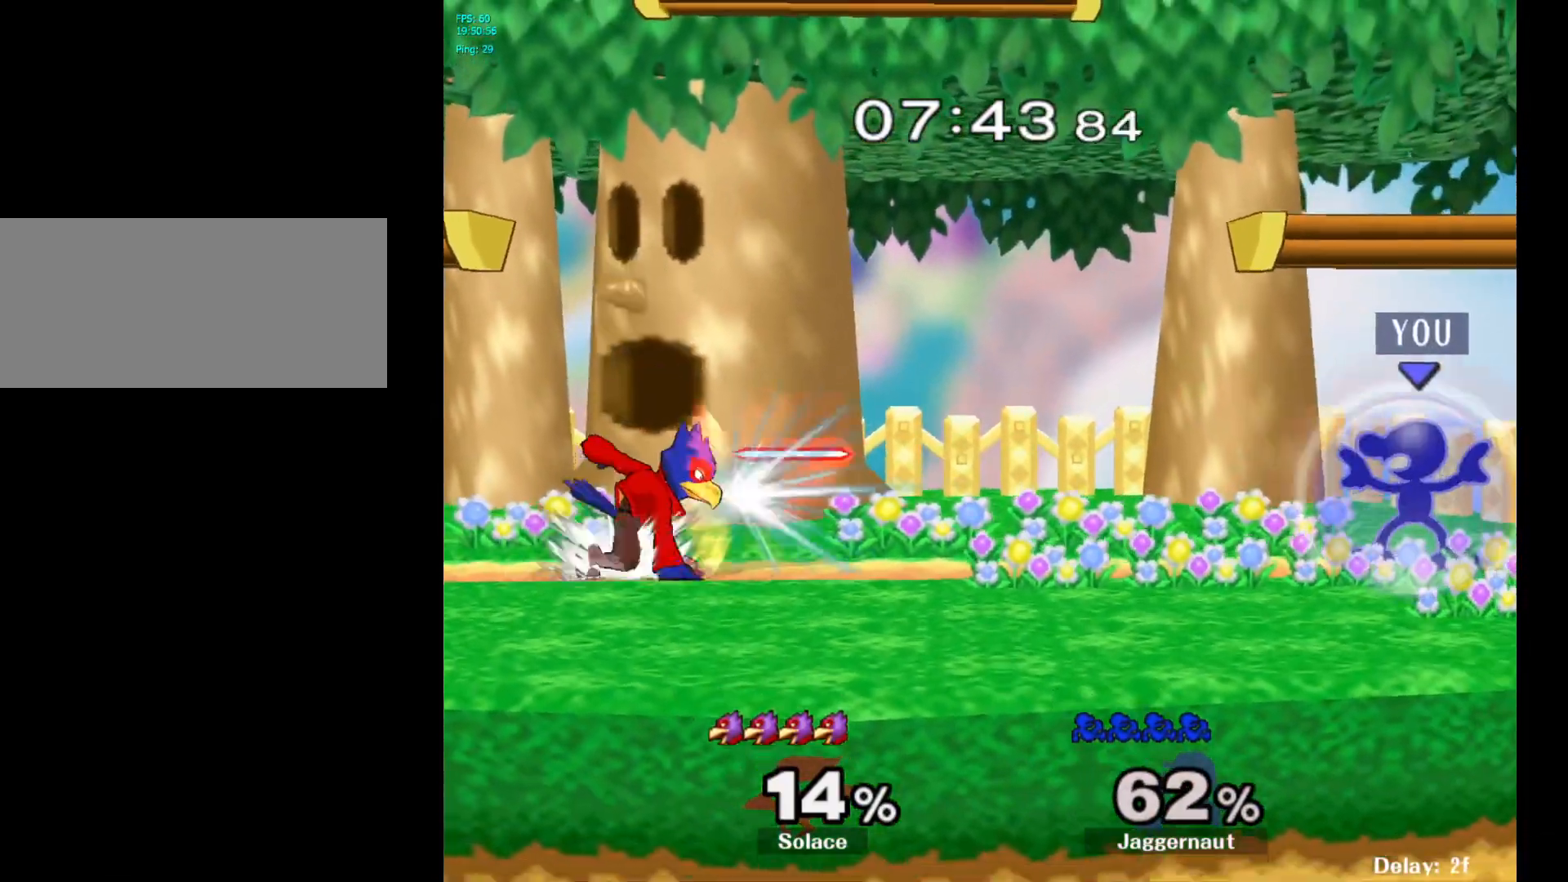
{"buttons": ["R1"], "left_stick": "center", "right_stick": "center", "events": []}
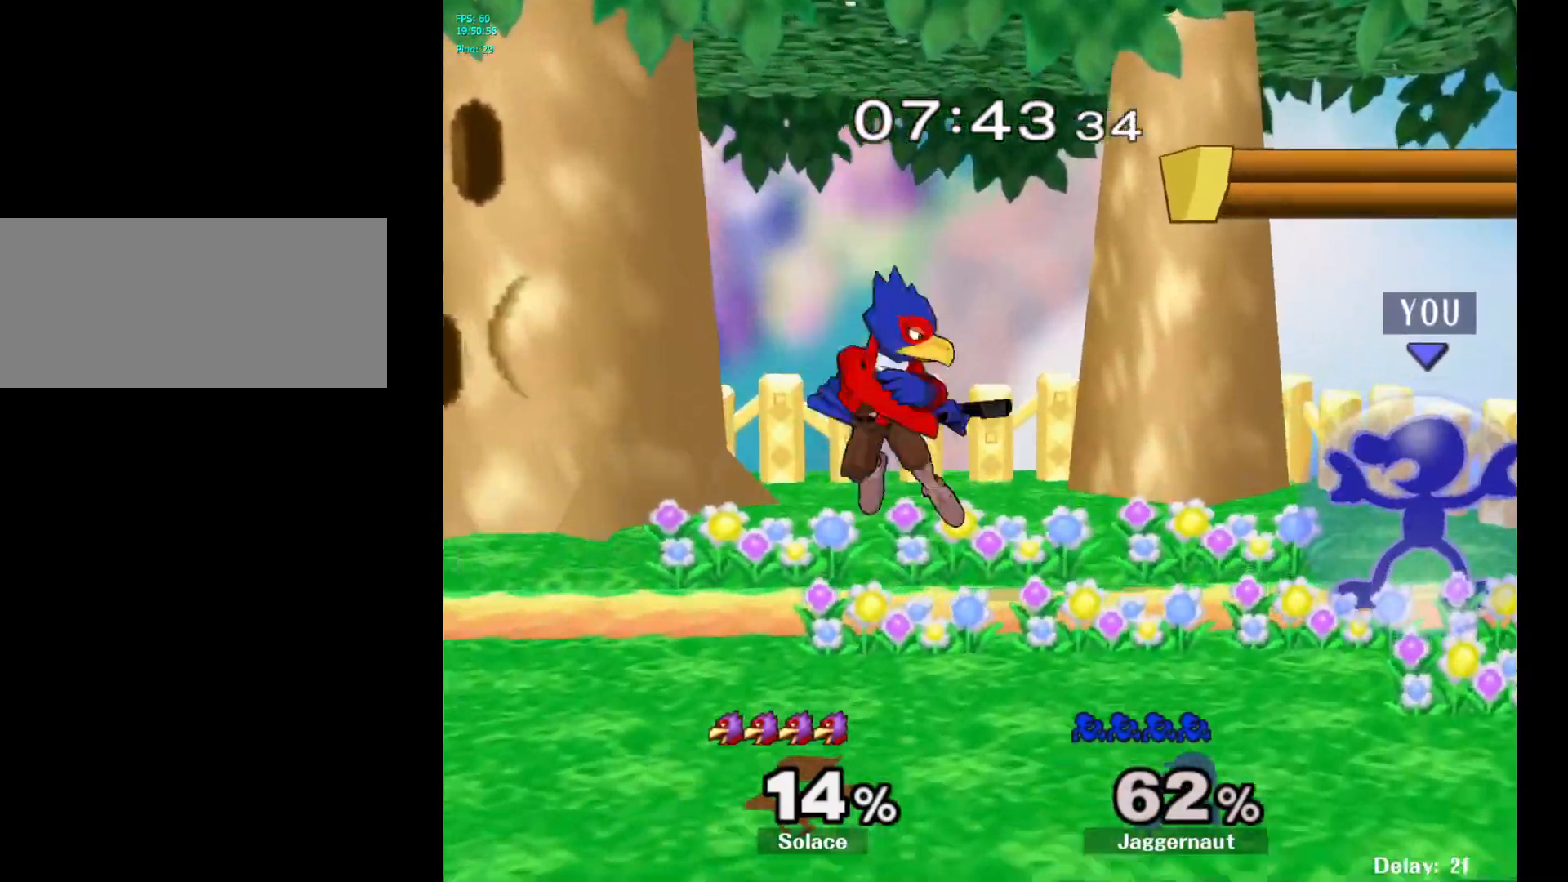
{"buttons": ["R1"], "left_stick": "center", "right_stick": "center", "events": [[50, "R1", "up"], [83, "Y", "down"], [83, "left_stick", "down-right"], [133, "R1", "down"], [333, "Y", "up"], [367, "left_stick", "center"]]}